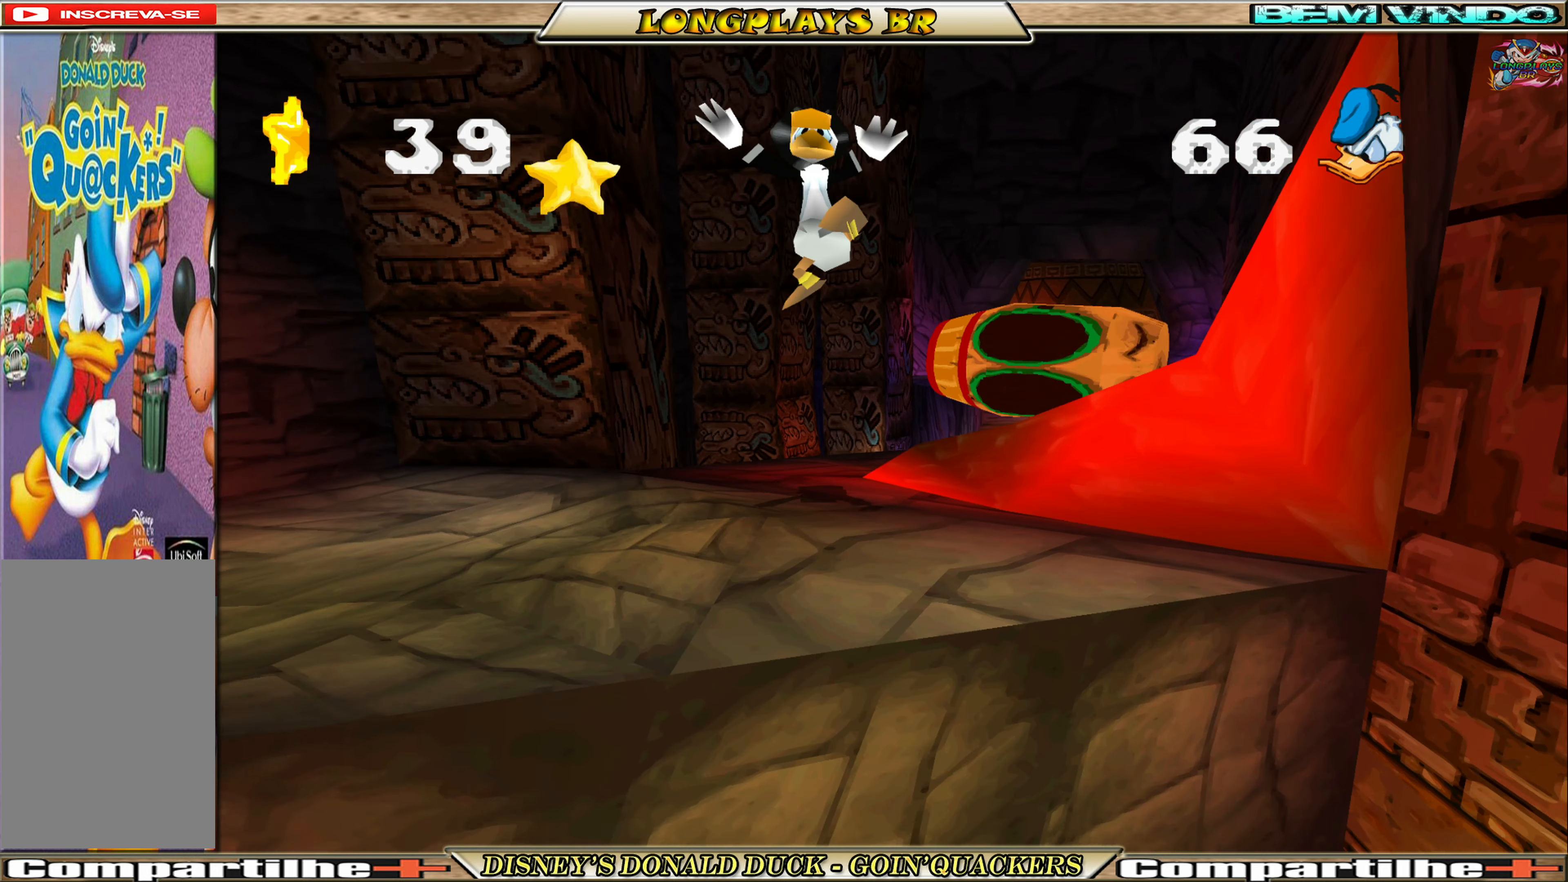
Gameplay with a controller (Xbox layout); each line is a JSON object with the inputs held at the frame after it. "events" lists button and stick changes between this image and that frame as [ms after this image, input, new state], when the widget could be followed in between. Not read: L3 R3 right_stick.
{"buttons": ["A", "DPAD_DOWN", "DPAD_LEFT"], "left_stick": "center", "events": [[117, "DPAD_LEFT", "down"], [334, "A", "down"], [434, "A", "up"], [500, "A", "down"]]}
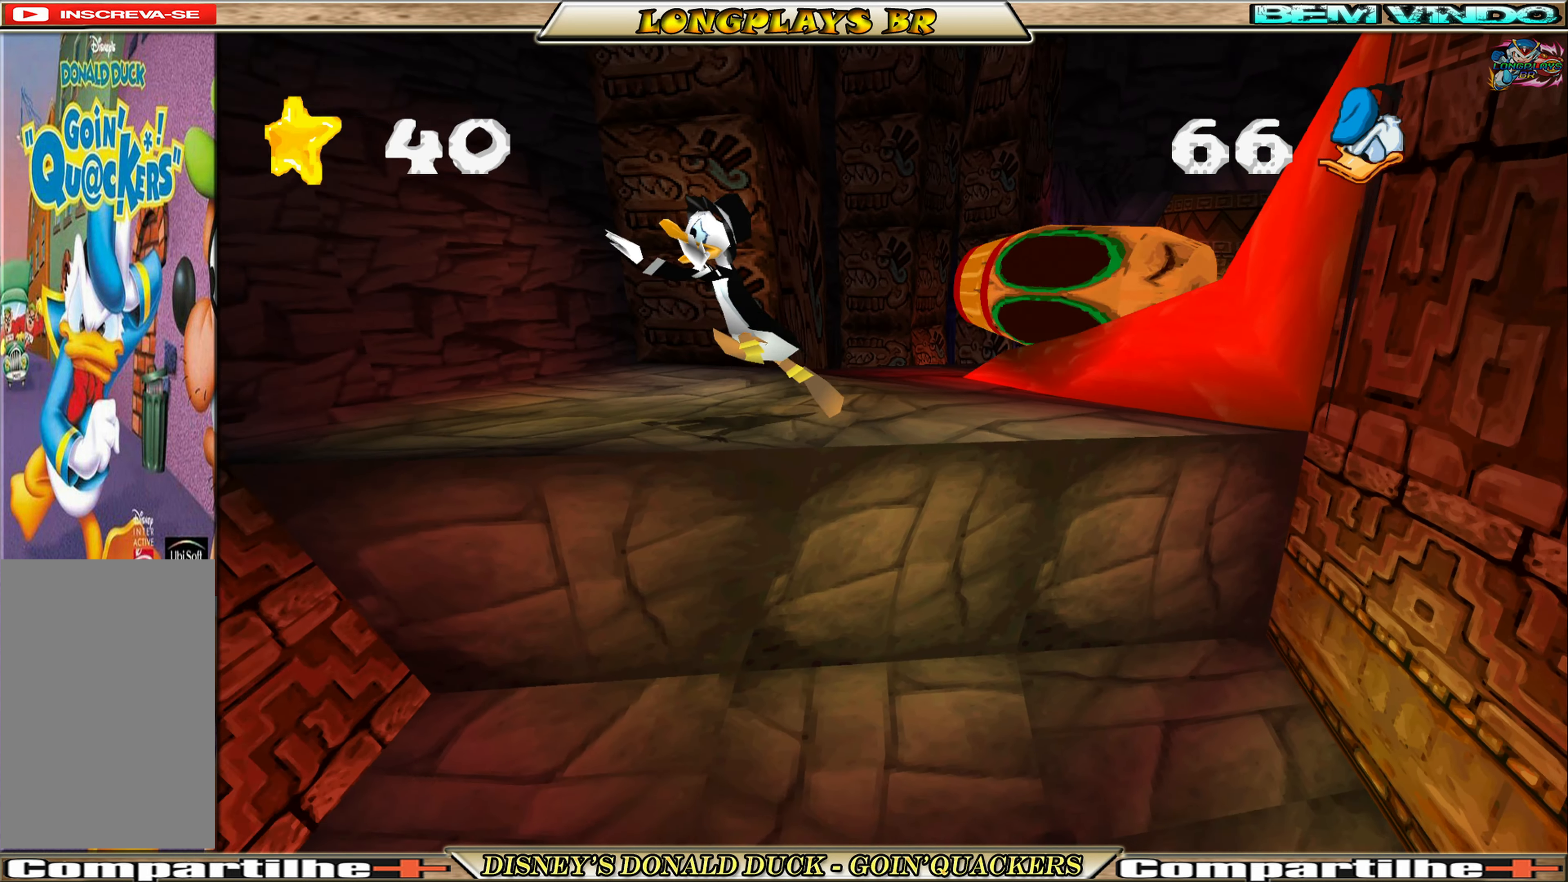
{"buttons": ["DPAD_DOWN"], "left_stick": "center", "events": [[100, "DPAD_LEFT", "up"], [200, "A", "up"]]}
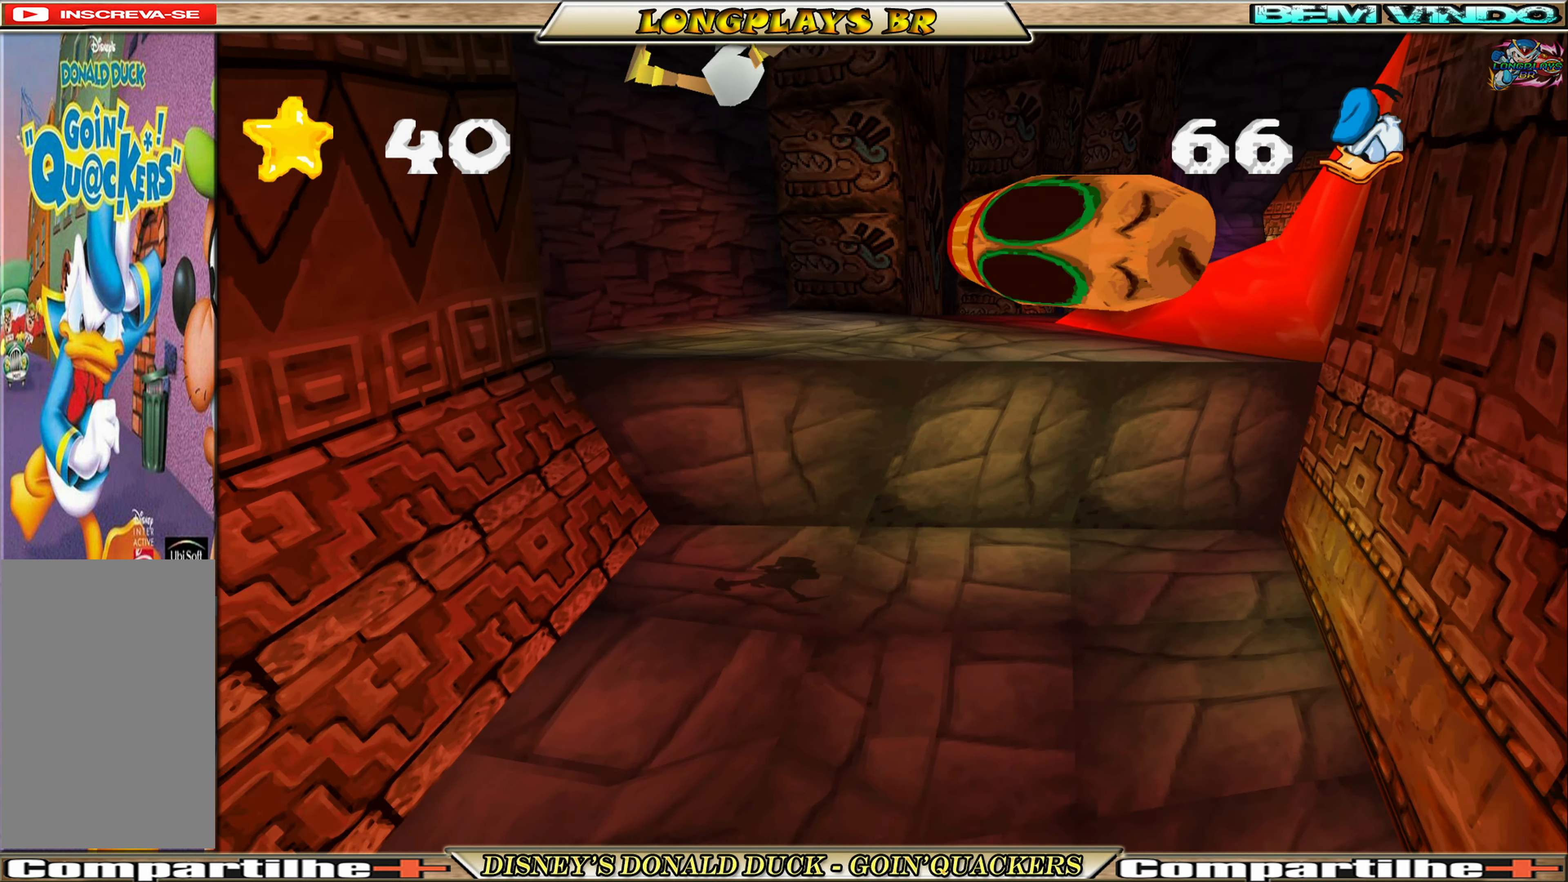
{"buttons": ["DPAD_DOWN"], "left_stick": "center", "events": []}
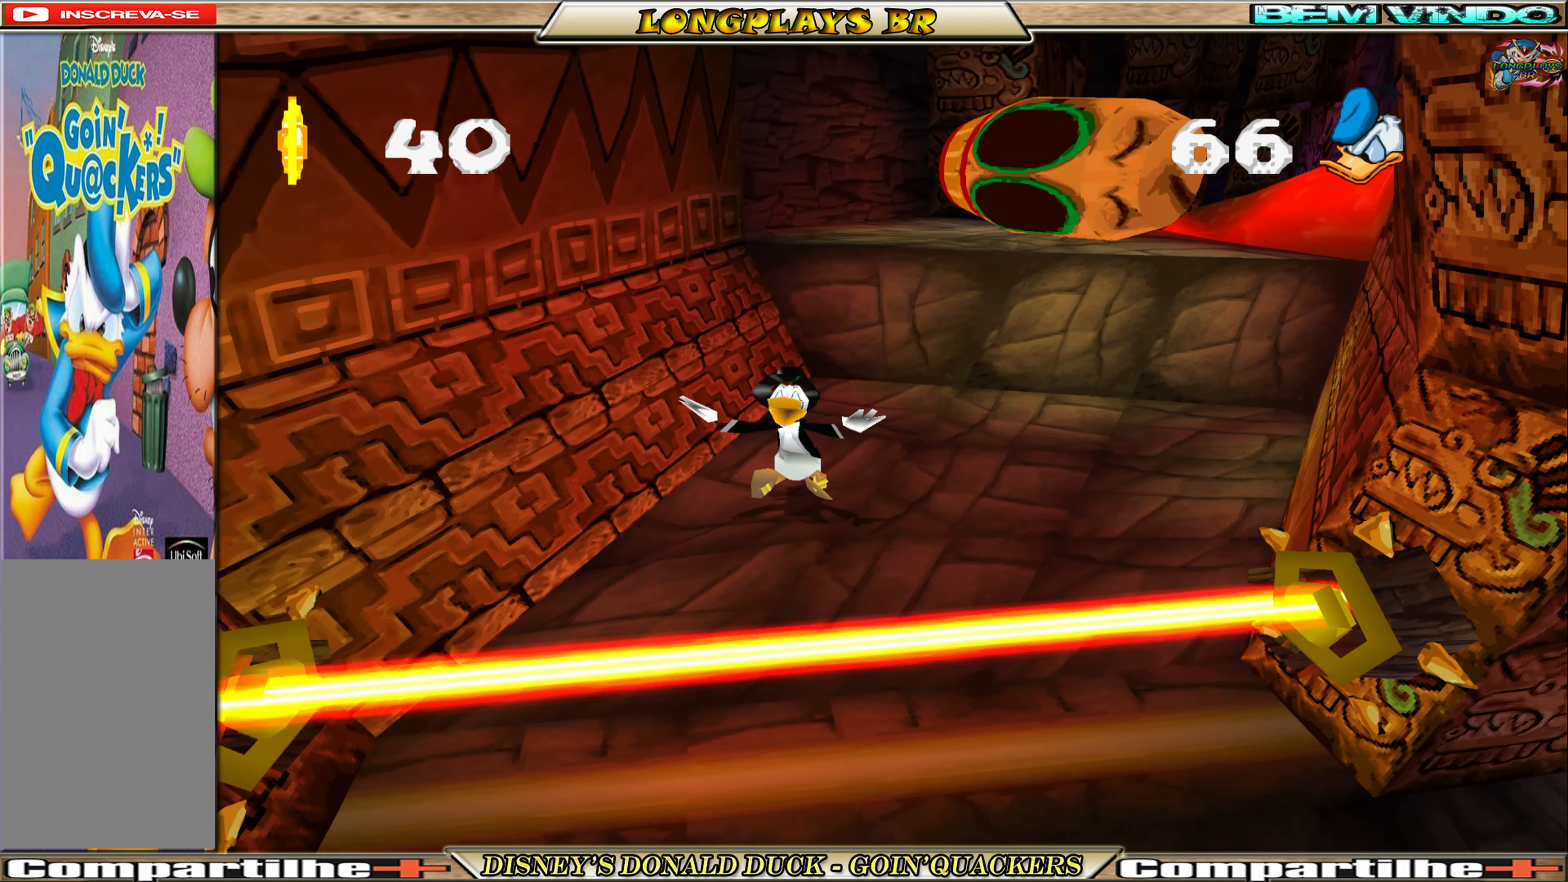
{"buttons": ["A", "DPAD_DOWN"], "left_stick": "center", "events": [[100, "A", "down"]]}
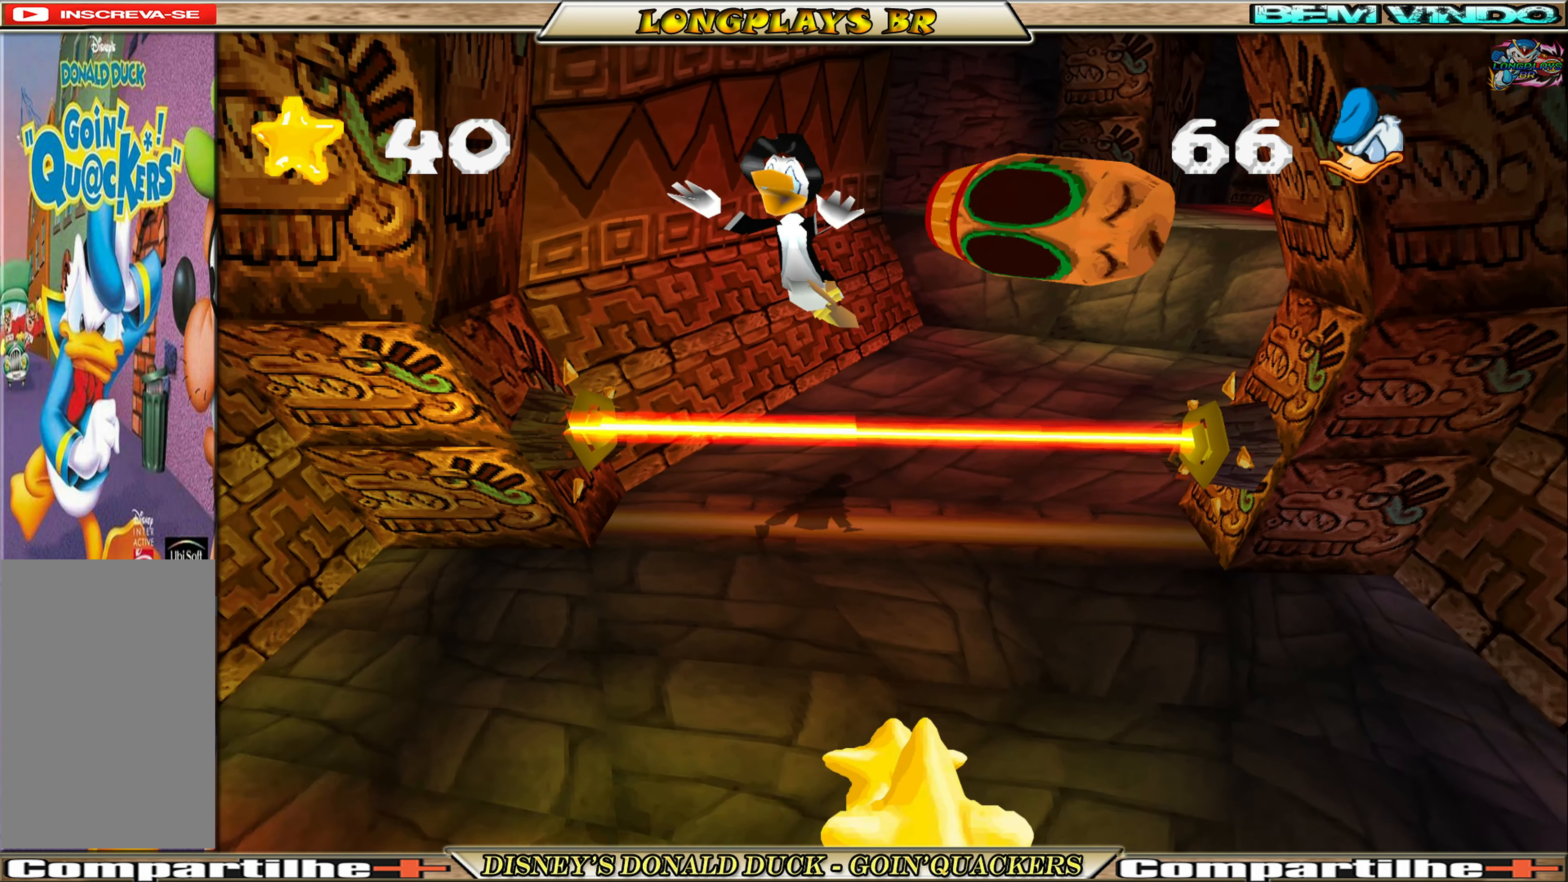
{"buttons": ["DPAD_DOWN", "DPAD_RIGHT"], "left_stick": "center", "events": [[167, "A", "up"], [434, "DPAD_RIGHT", "down"]]}
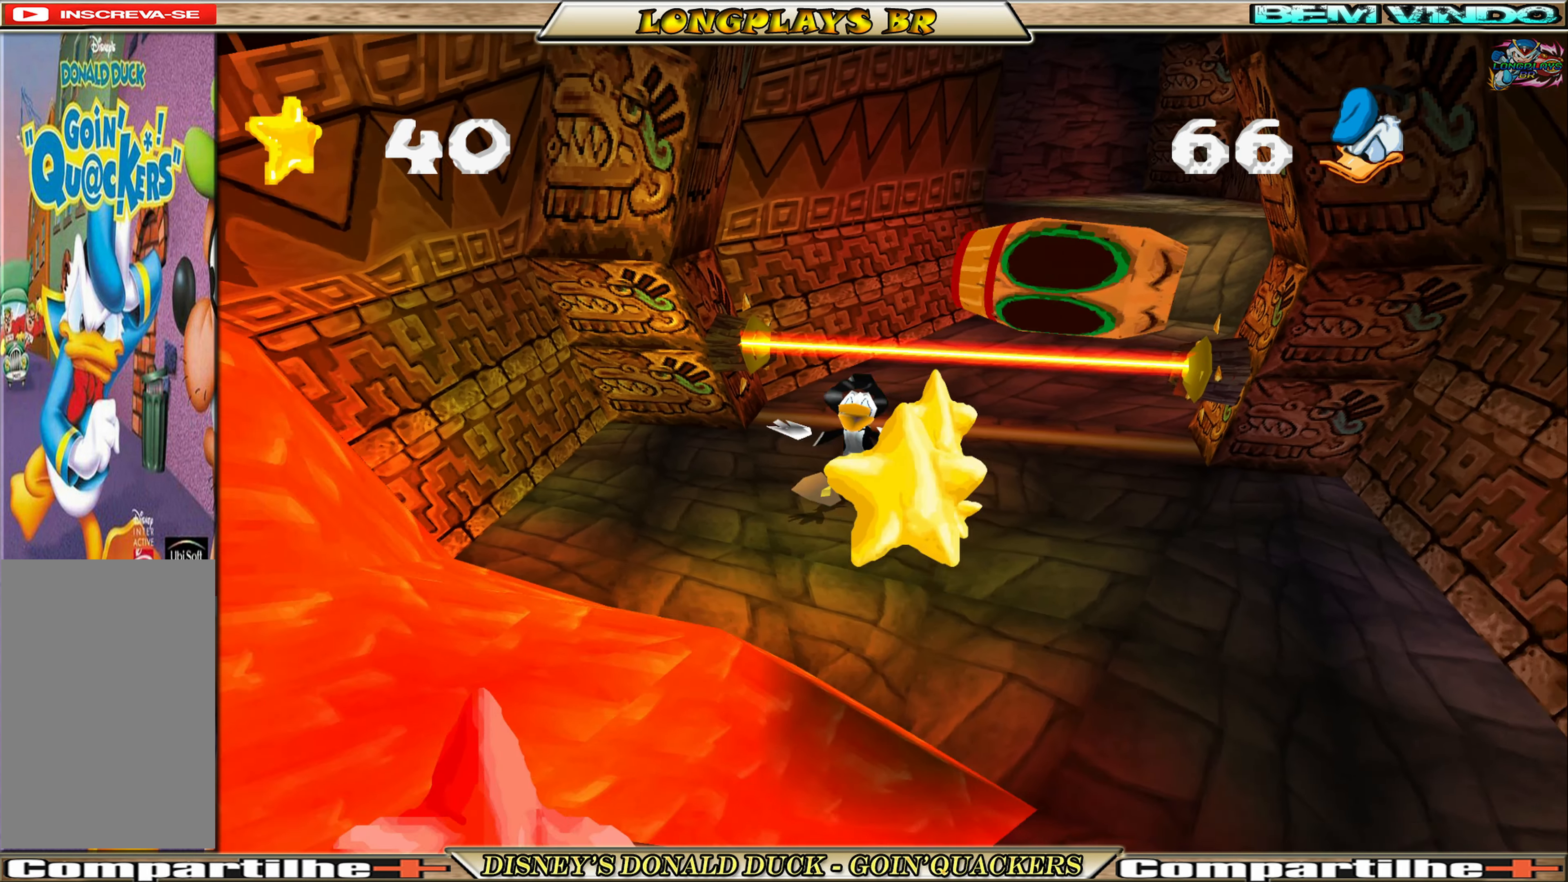
{"buttons": ["A", "DPAD_DOWN"], "left_stick": "center", "events": [[234, "A", "down"], [334, "DPAD_RIGHT", "up"]]}
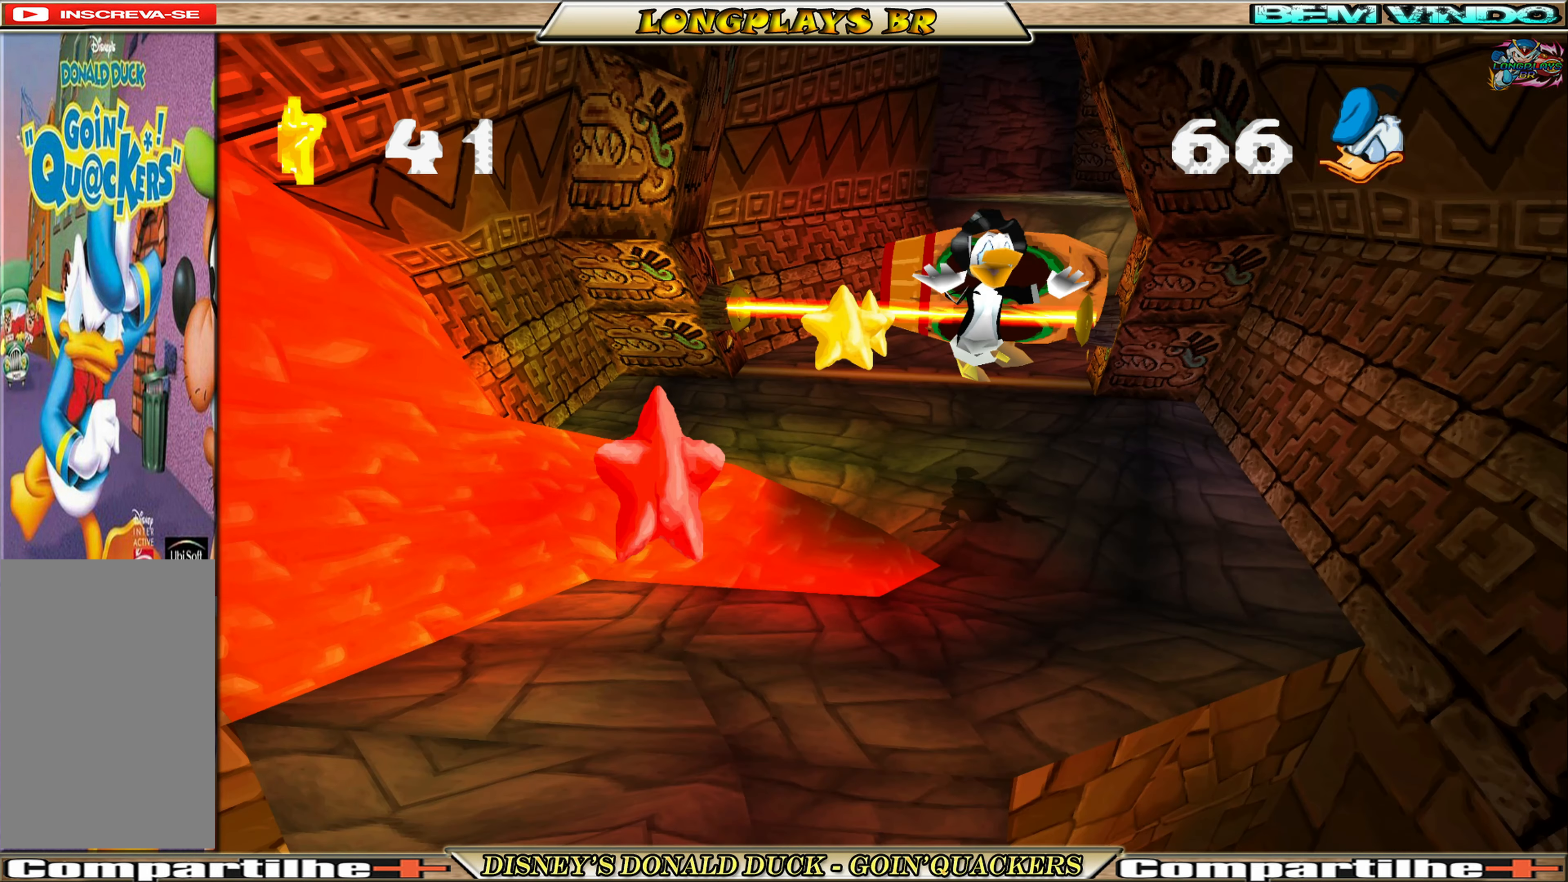
{"buttons": ["DPAD_DOWN", "DPAD_LEFT"], "left_stick": "center", "events": [[34, "A", "up"], [134, "DPAD_LEFT", "down"]]}
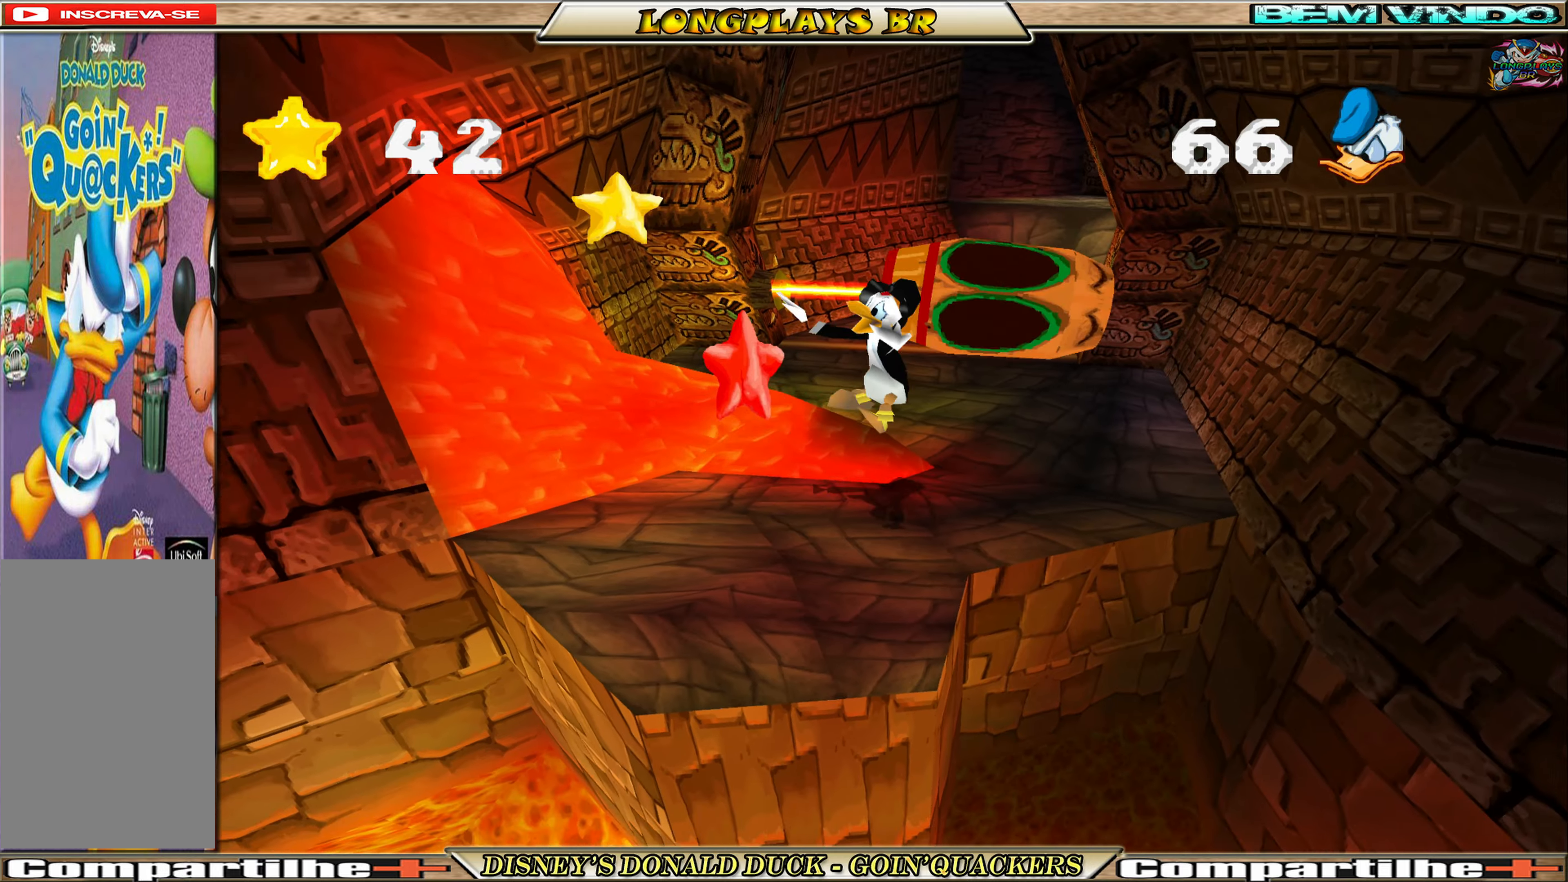
{"buttons": ["A", "DPAD_DOWN"], "left_stick": "center", "events": [[216, "A", "down"], [266, "DPAD_LEFT", "up"]]}
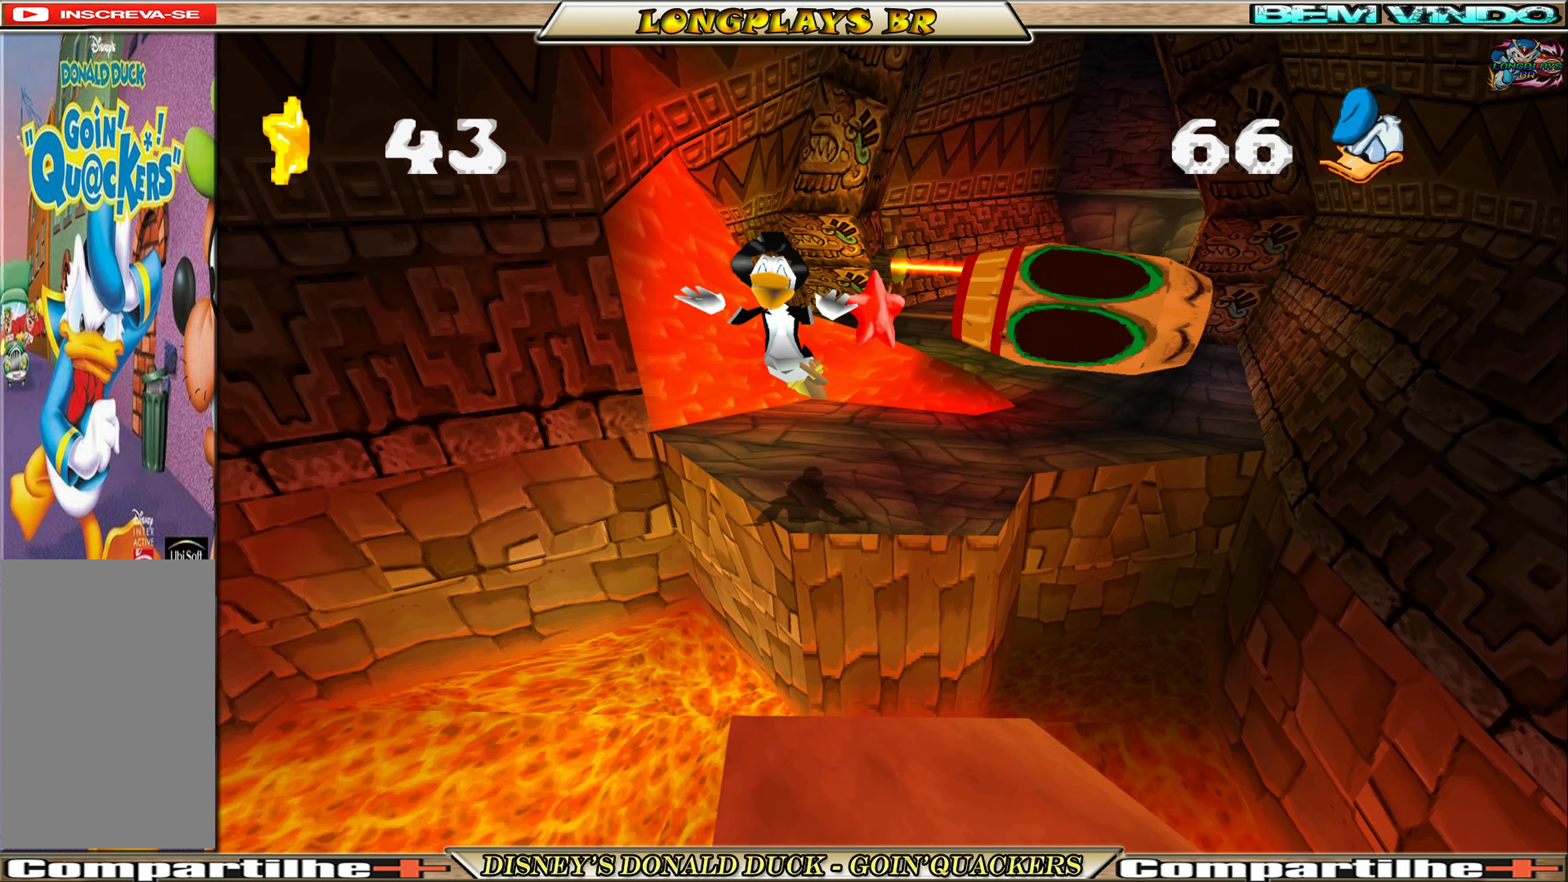
{"buttons": ["DPAD_DOWN", "DPAD_RIGHT"], "left_stick": "center", "events": [[150, "A", "up"], [216, "DPAD_RIGHT", "down"]]}
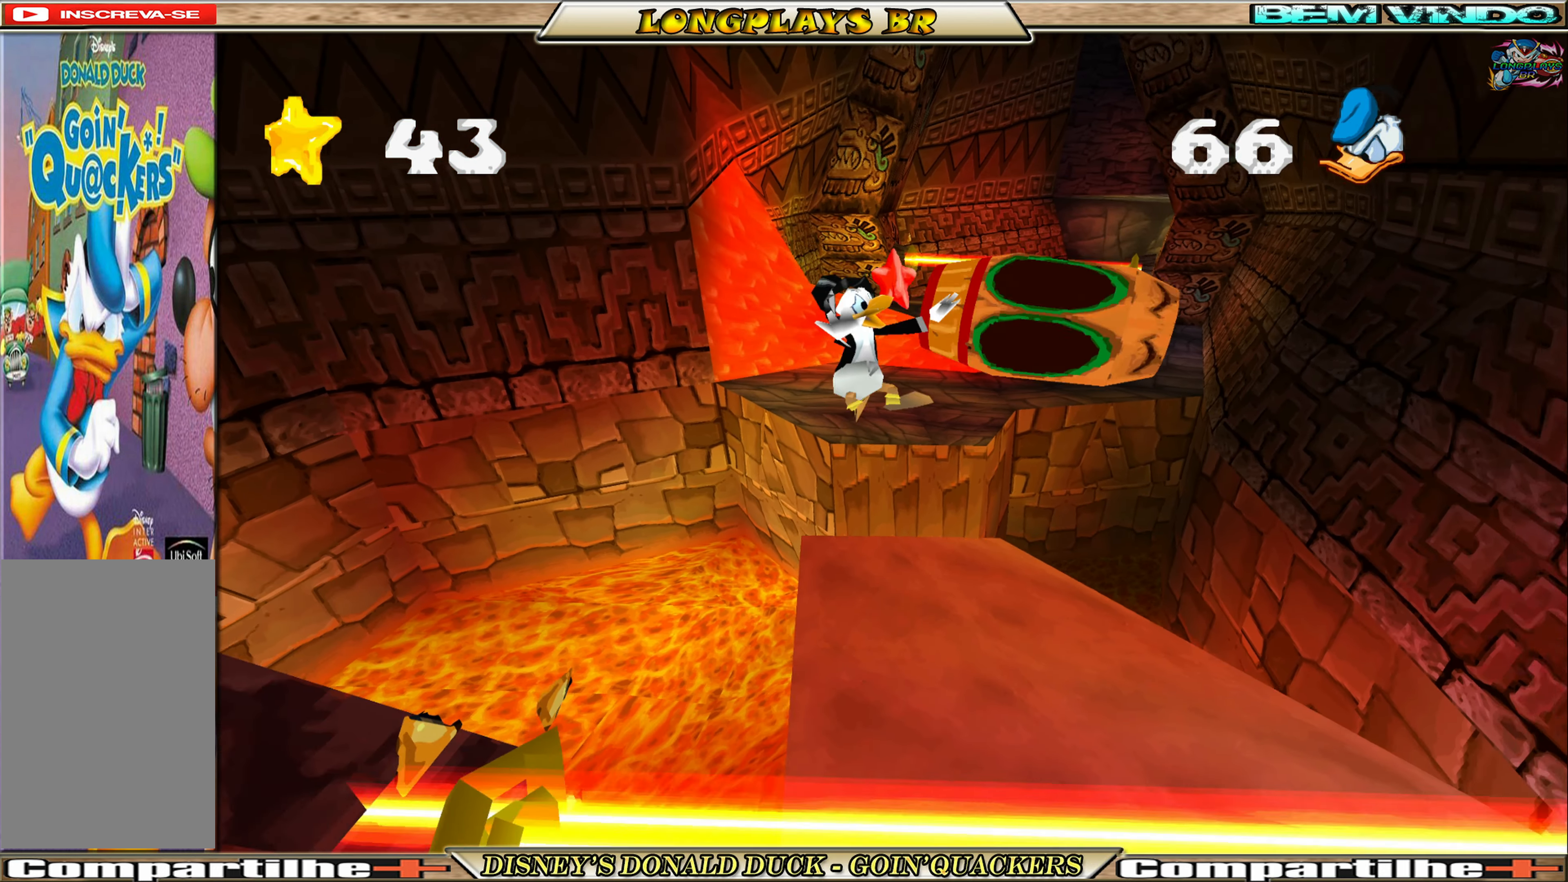
{"buttons": ["A", "DPAD_DOWN"], "left_stick": "center", "events": [[166, "DPAD_RIGHT", "up"], [383, "A", "down"]]}
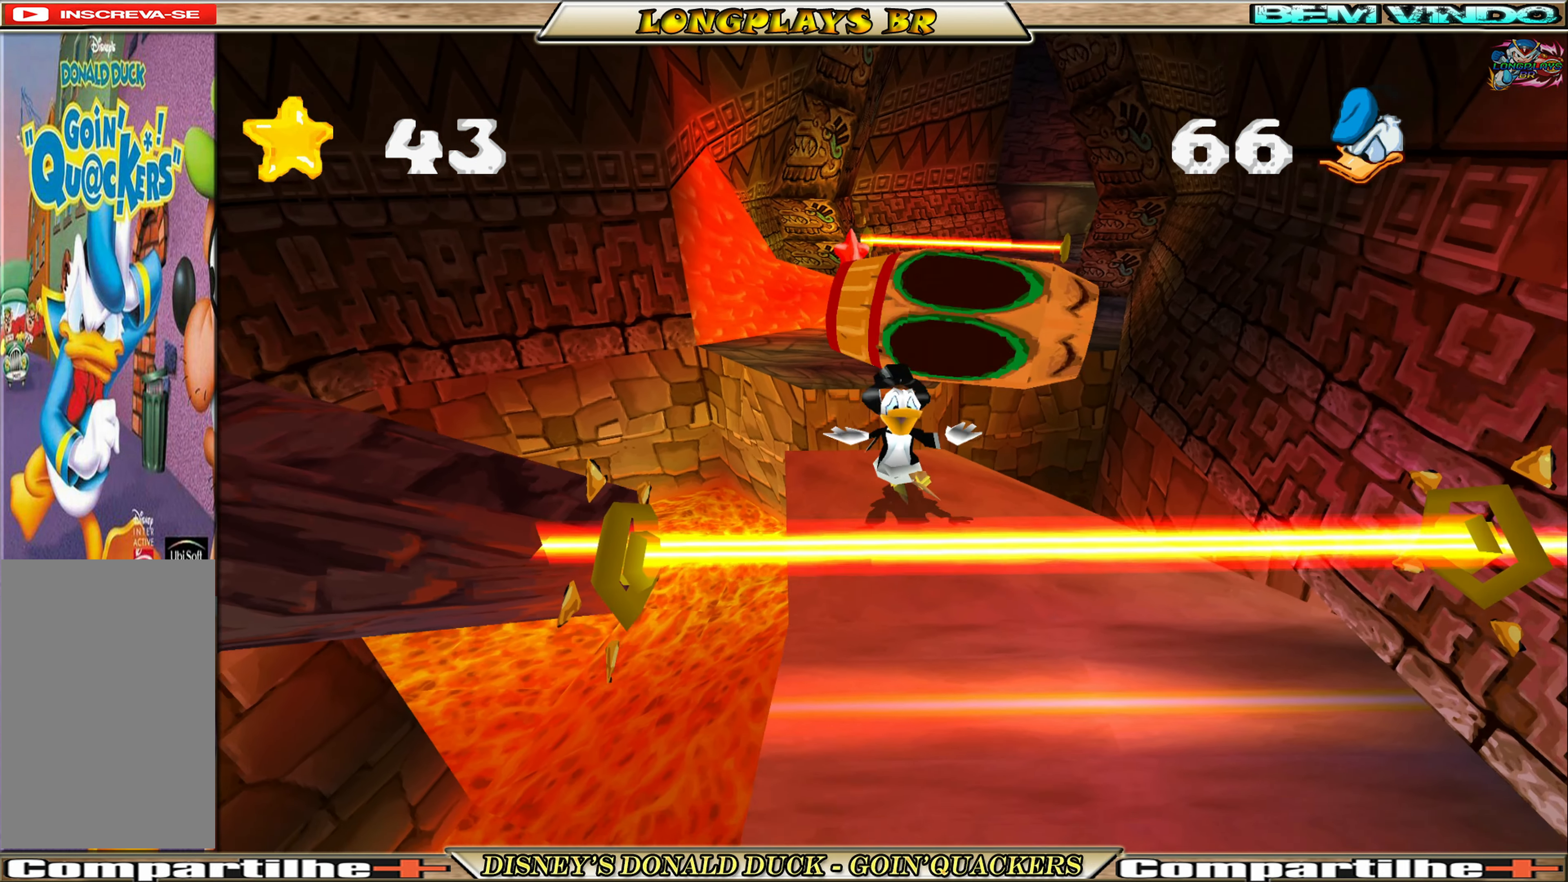
{"buttons": ["DPAD_DOWN"], "left_stick": "center", "events": [[250, "A", "up"], [300, "A", "down"], [500, "A", "up"]]}
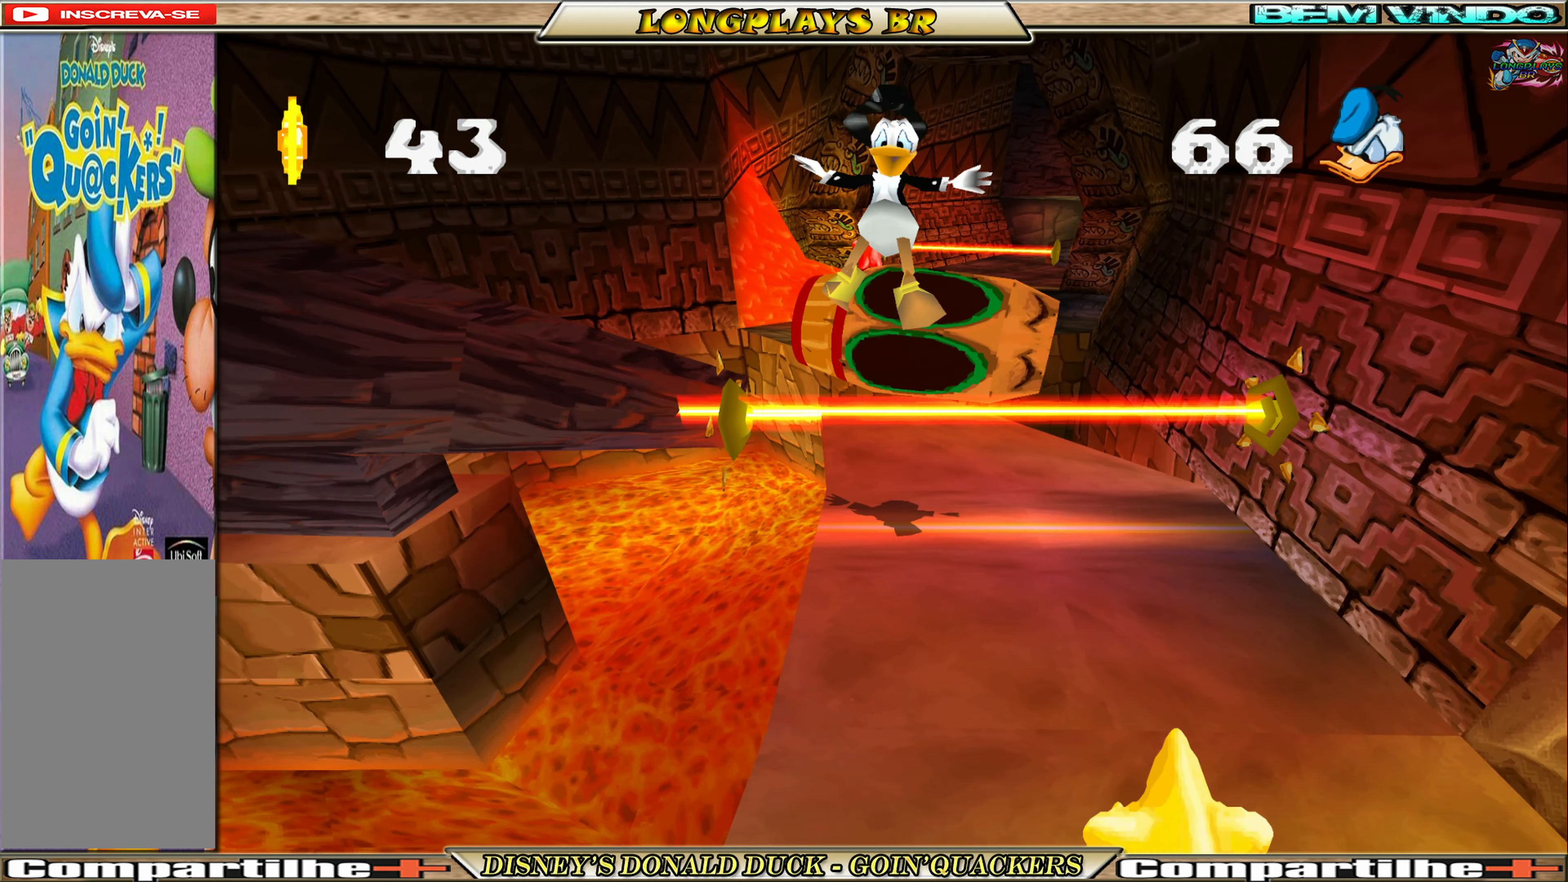
{"buttons": ["DPAD_DOWN"], "left_stick": "center", "events": [[116, "DPAD_RIGHT", "down"], [483, "DPAD_RIGHT", "up"]]}
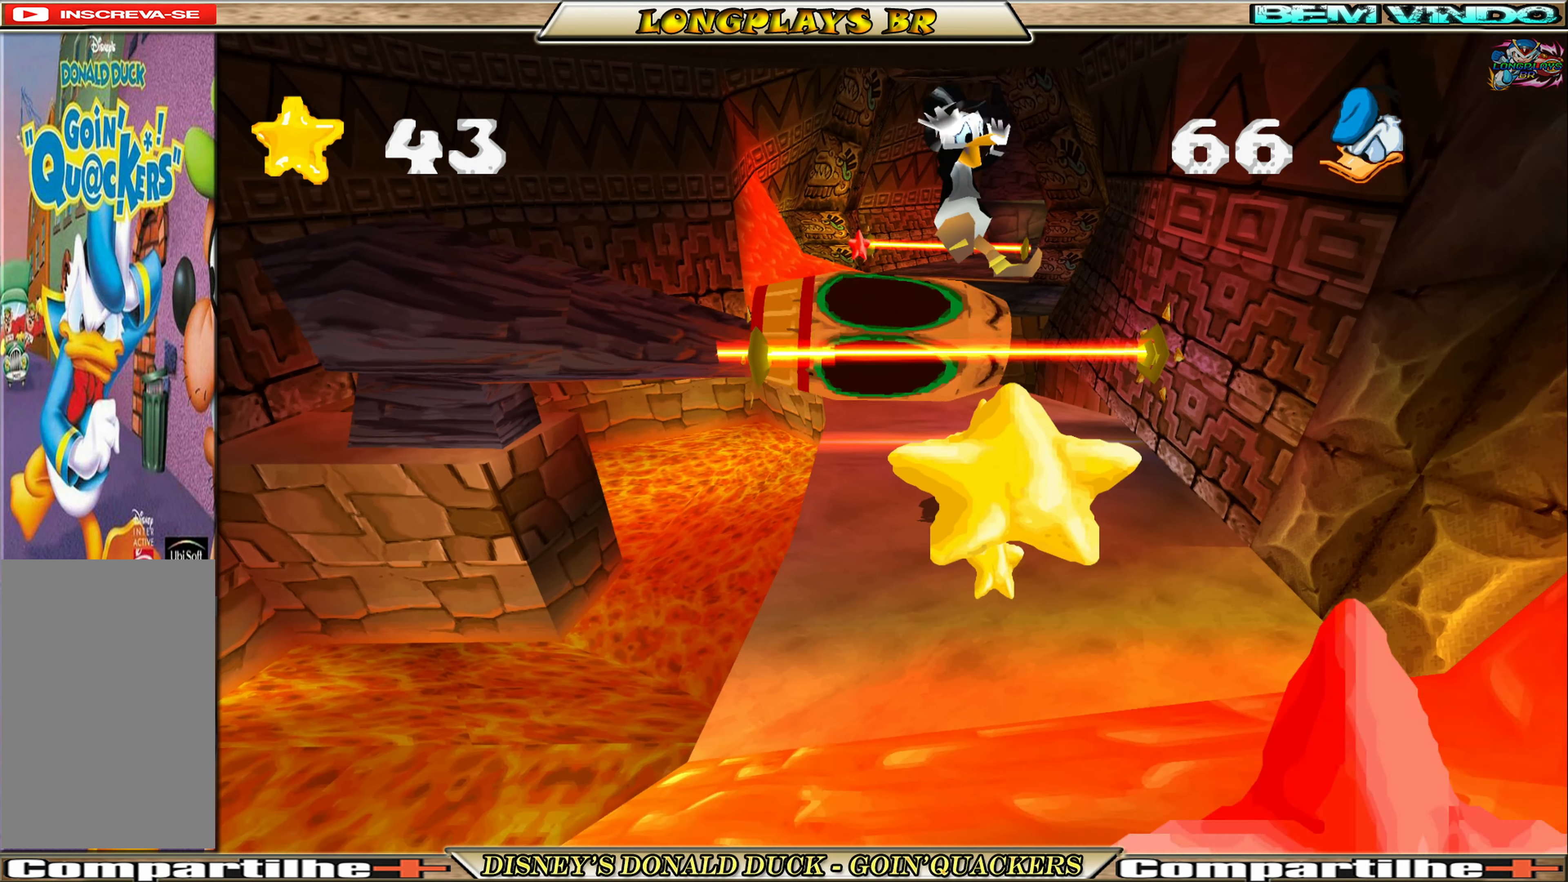
{"buttons": ["A", "DPAD_DOWN"], "left_stick": "center", "events": [[366, "A", "down"]]}
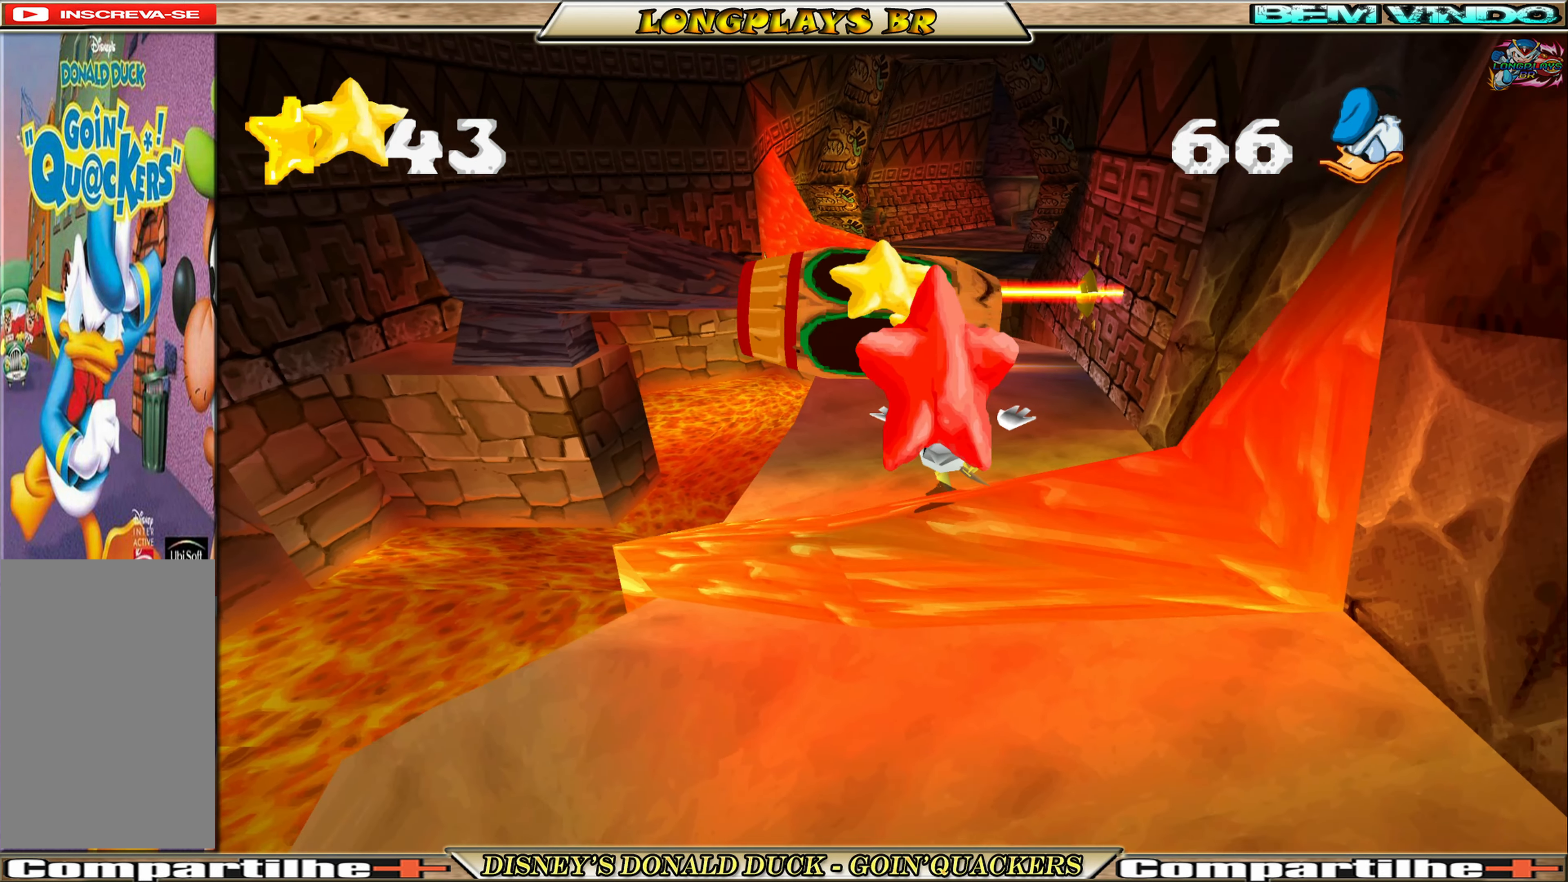
{"buttons": ["DPAD_DOWN"], "left_stick": "center", "events": [[150, "A", "up"], [216, "A", "down"], [416, "A", "up"]]}
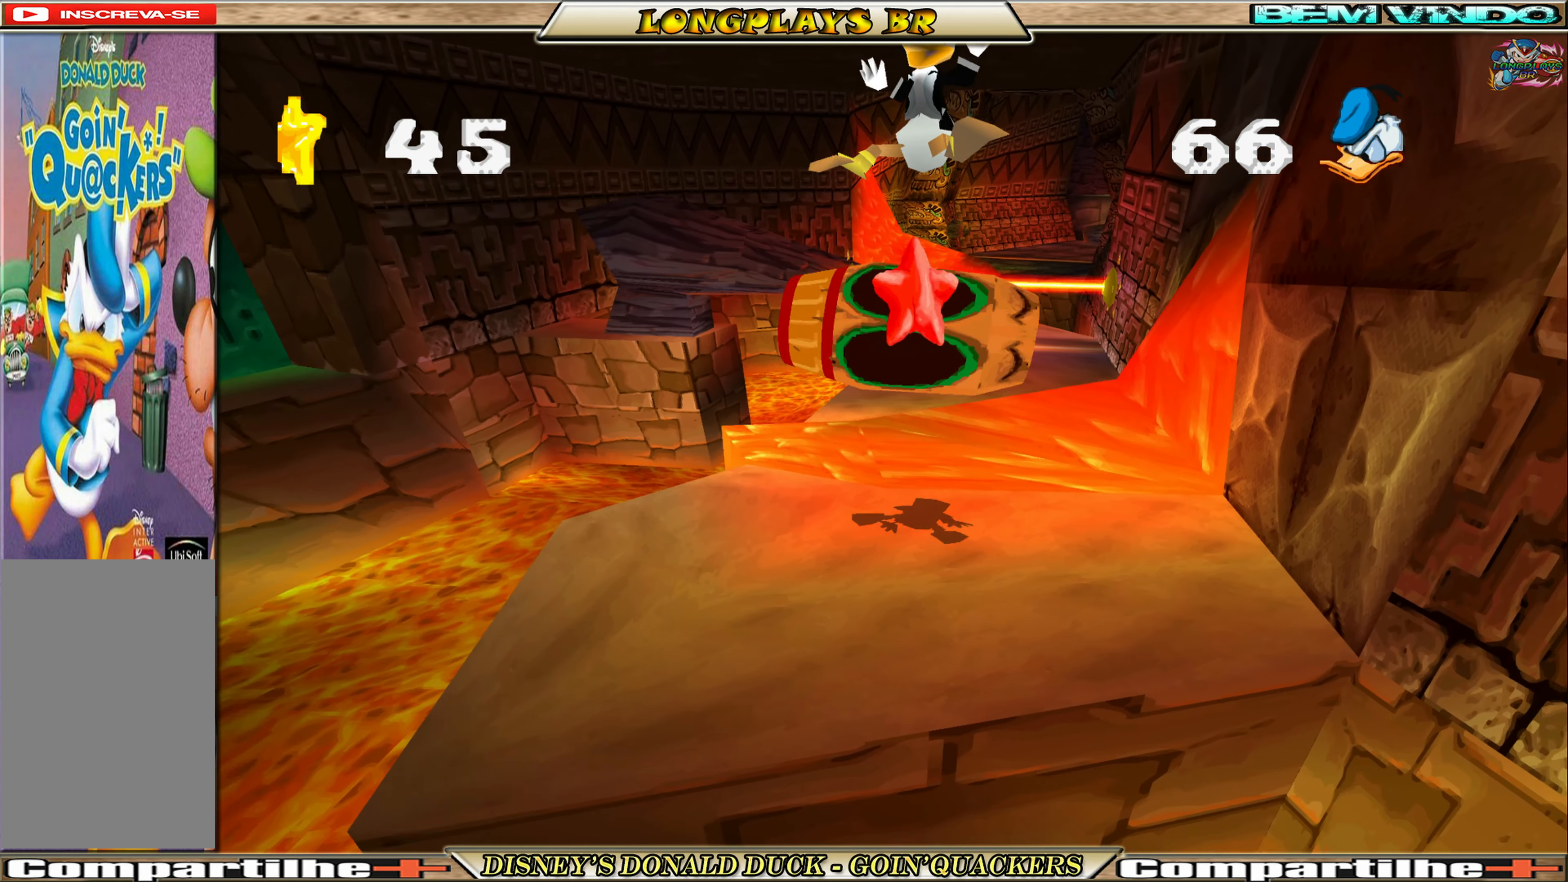
{"buttons": ["DPAD_DOWN", "DPAD_LEFT"], "left_stick": "center", "events": [[250, "DPAD_LEFT", "down"]]}
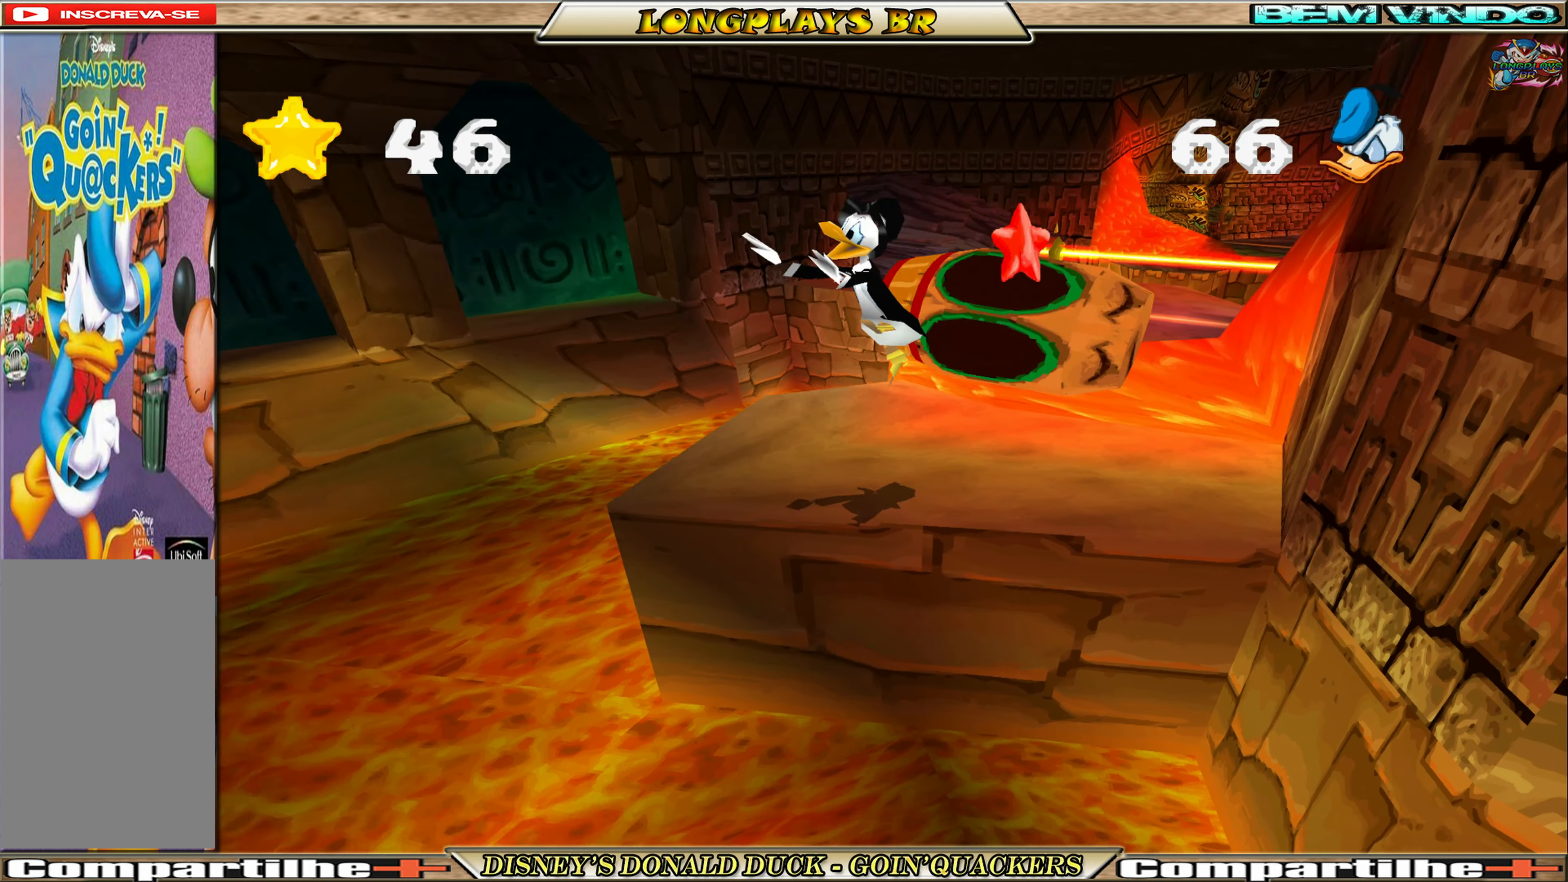
{"buttons": ["A", "DPAD_DOWN"], "left_stick": "center", "events": [[83, "A", "down"], [150, "A", "up"], [216, "A", "down"], [383, "DPAD_LEFT", "up"], [450, "A", "up"], [483, "A", "down"]]}
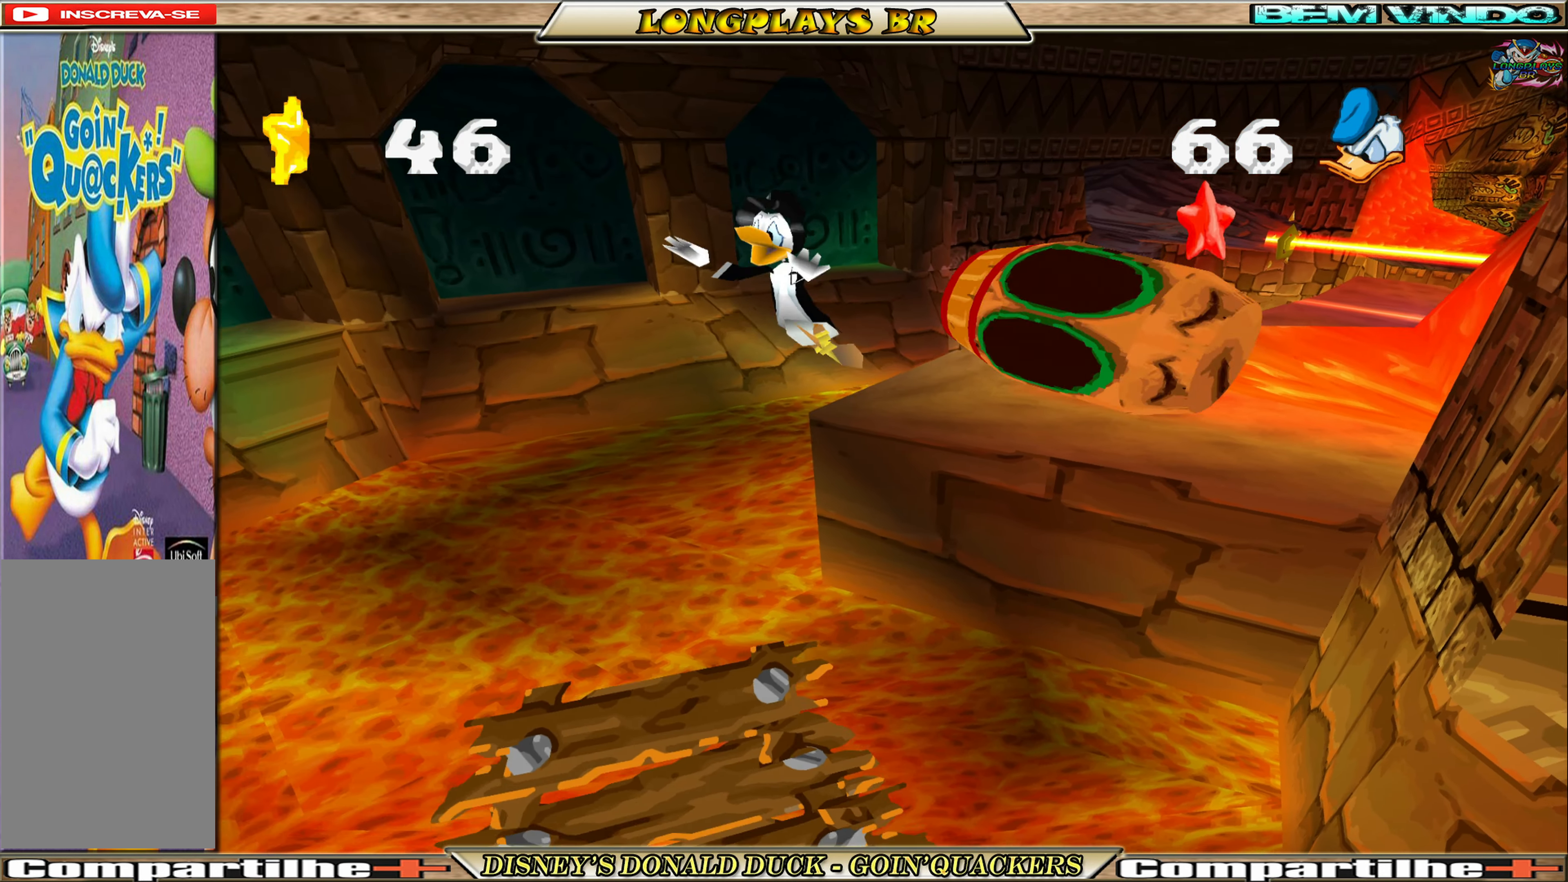
{"buttons": ["DPAD_DOWN"], "left_stick": "center", "events": [[150, "A", "up"]]}
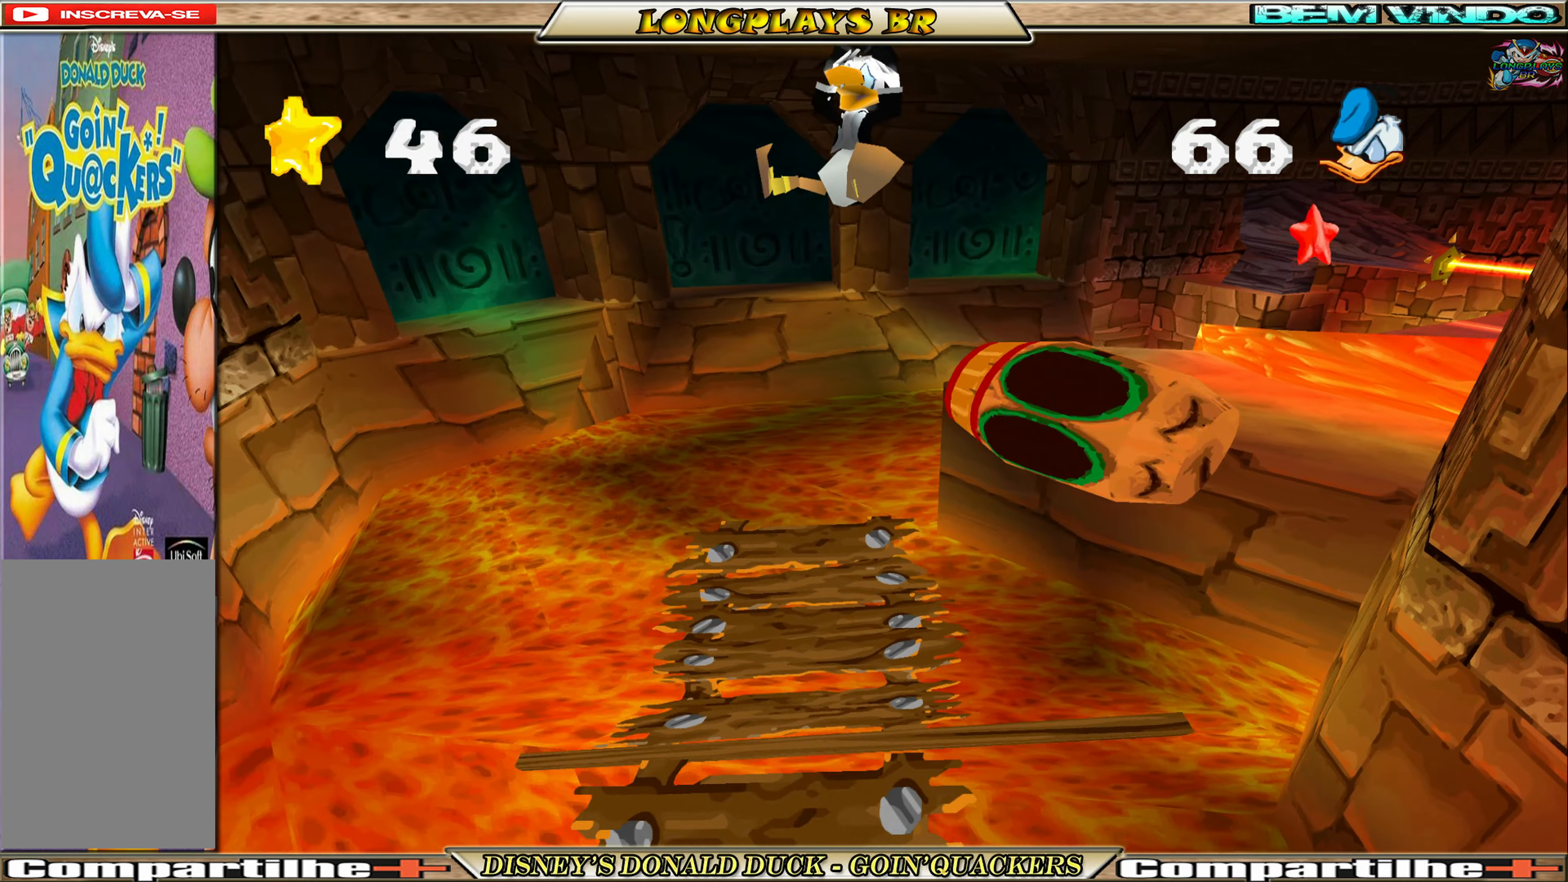
{"buttons": ["DPAD_DOWN"], "left_stick": "center", "events": []}
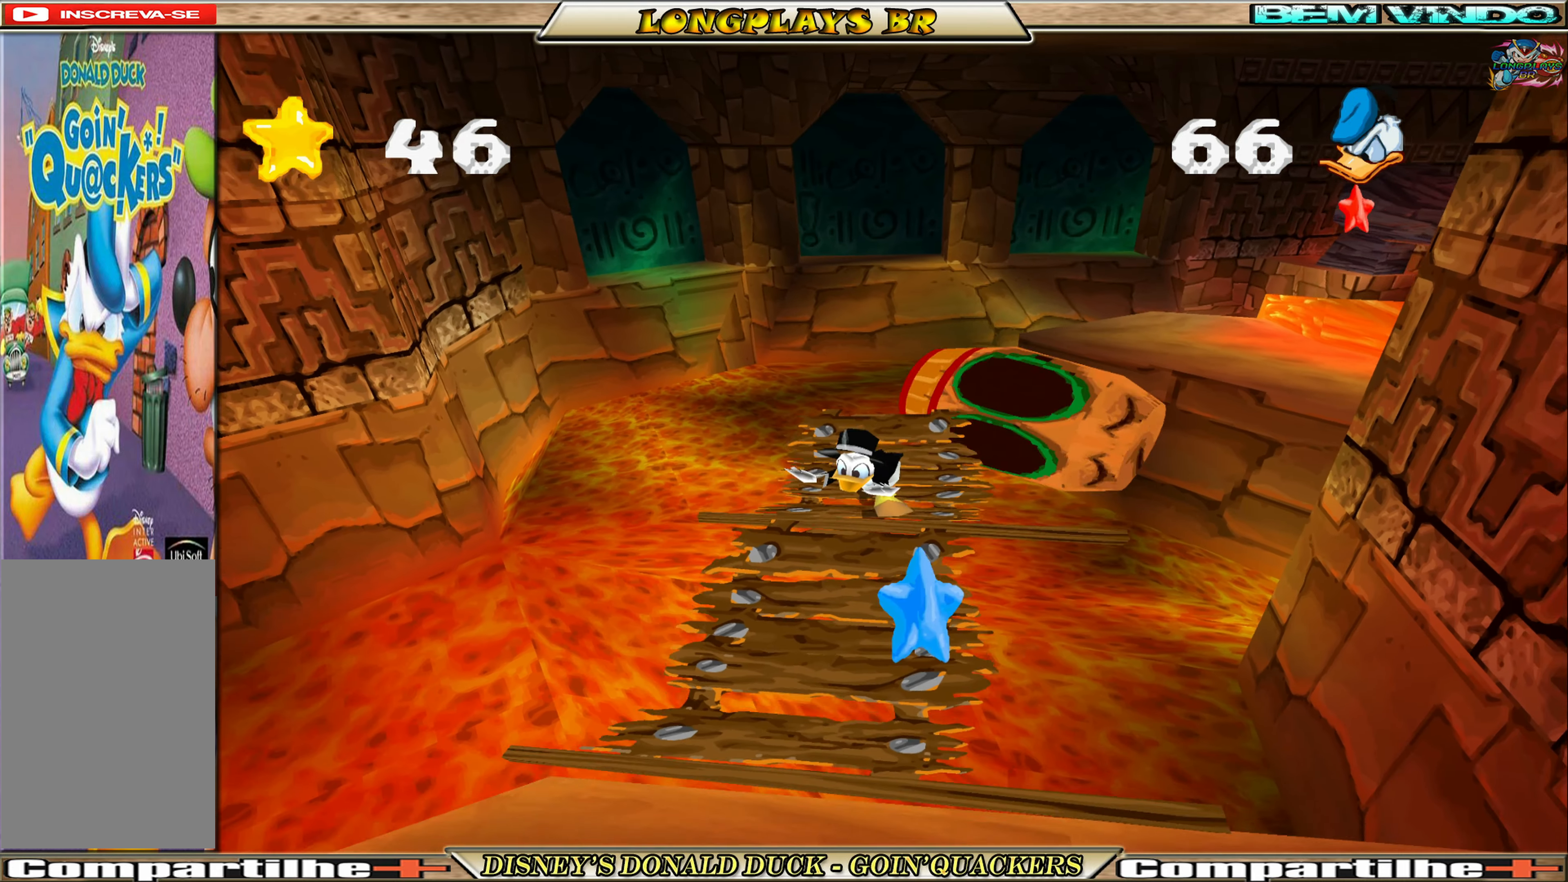
{"buttons": ["A", "DPAD_DOWN"], "left_stick": "center", "events": [[400, "A", "down"]]}
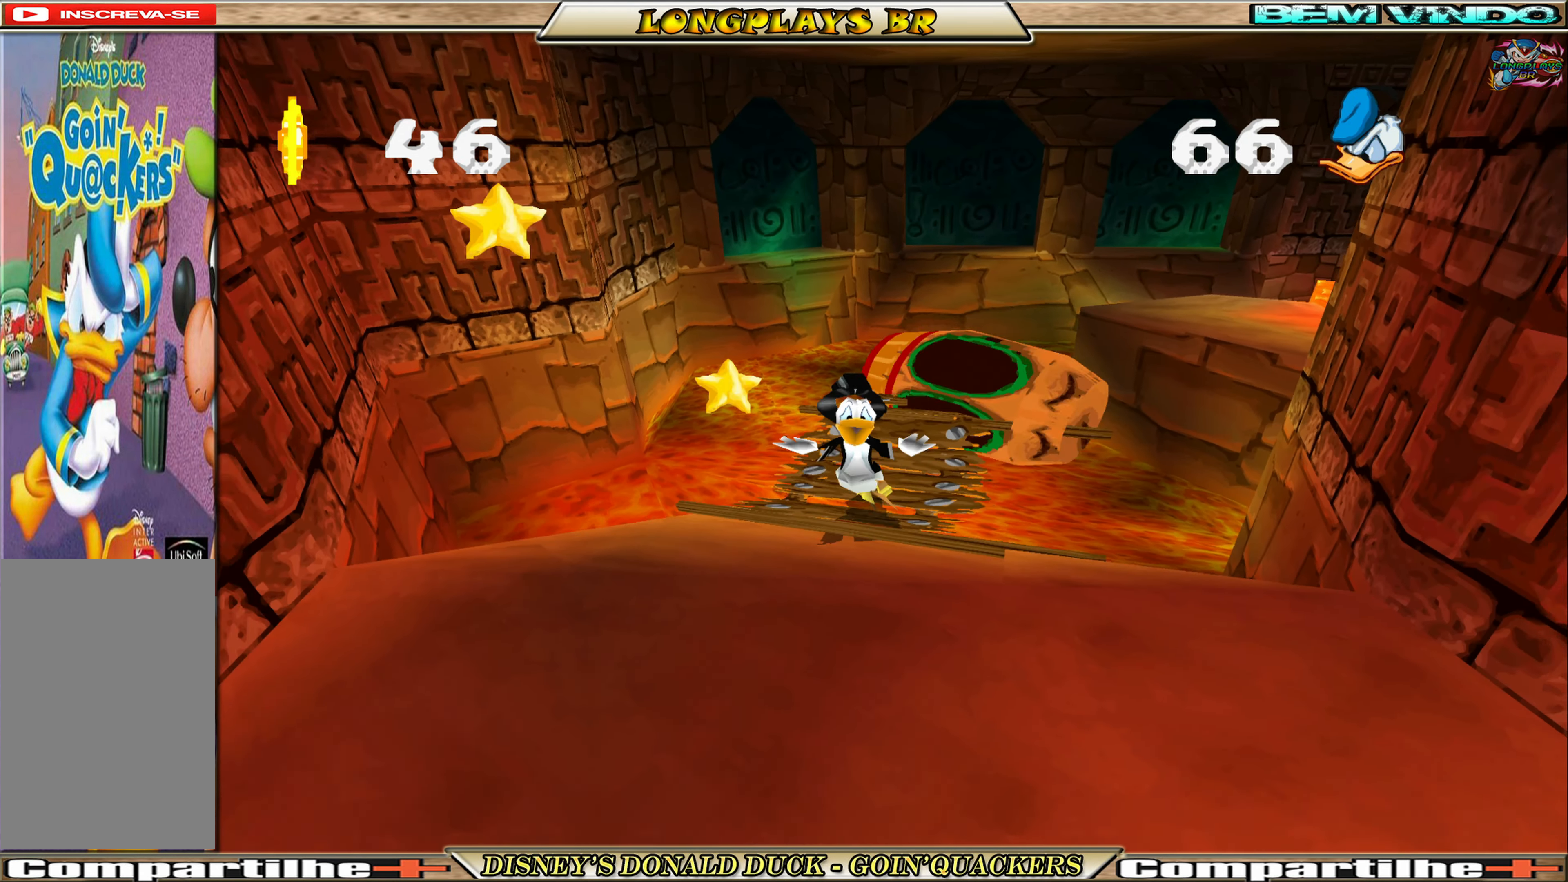
{"buttons": ["DPAD_DOWN"], "left_stick": "center", "events": [[150, "A", "up"]]}
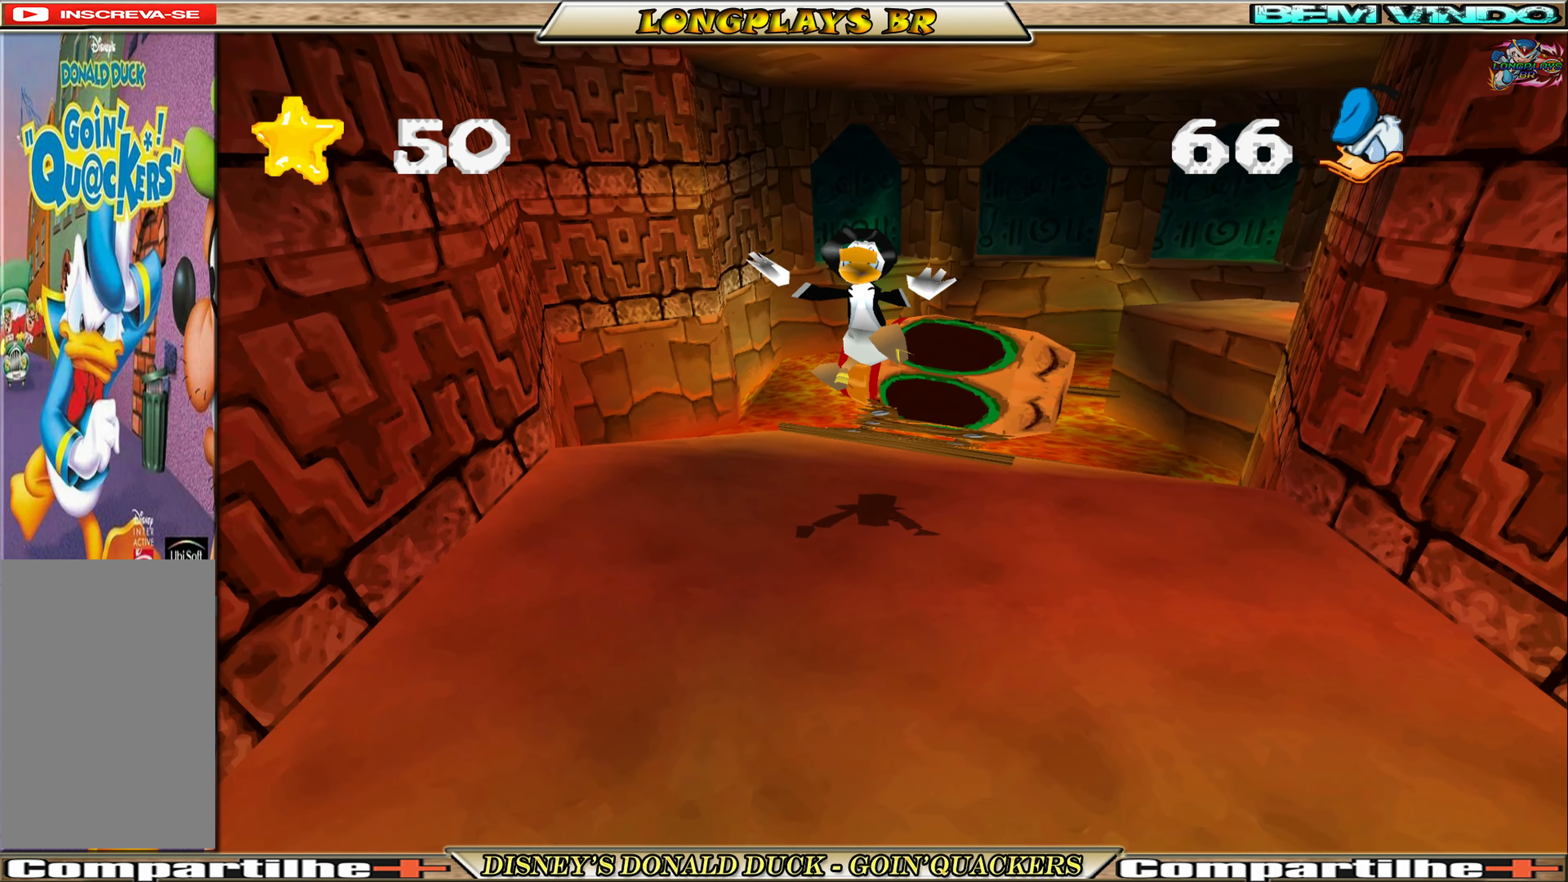
{"buttons": ["DPAD_DOWN"], "left_stick": "center", "events": []}
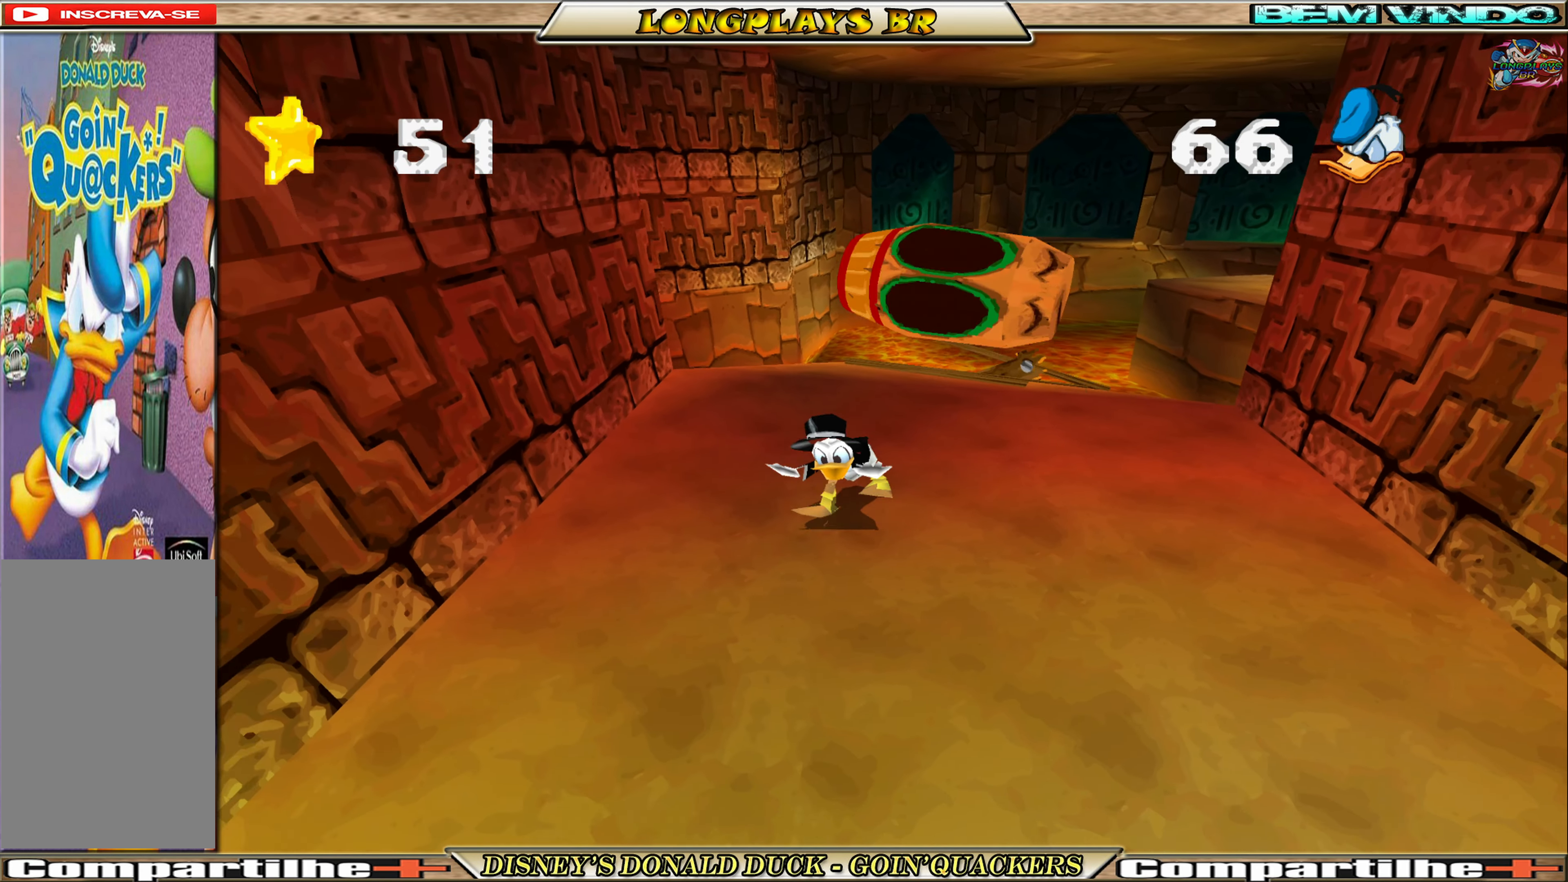
{"buttons": ["DPAD_DOWN", "DPAD_RIGHT"], "left_stick": "center", "events": [[183, "DPAD_RIGHT", "down"]]}
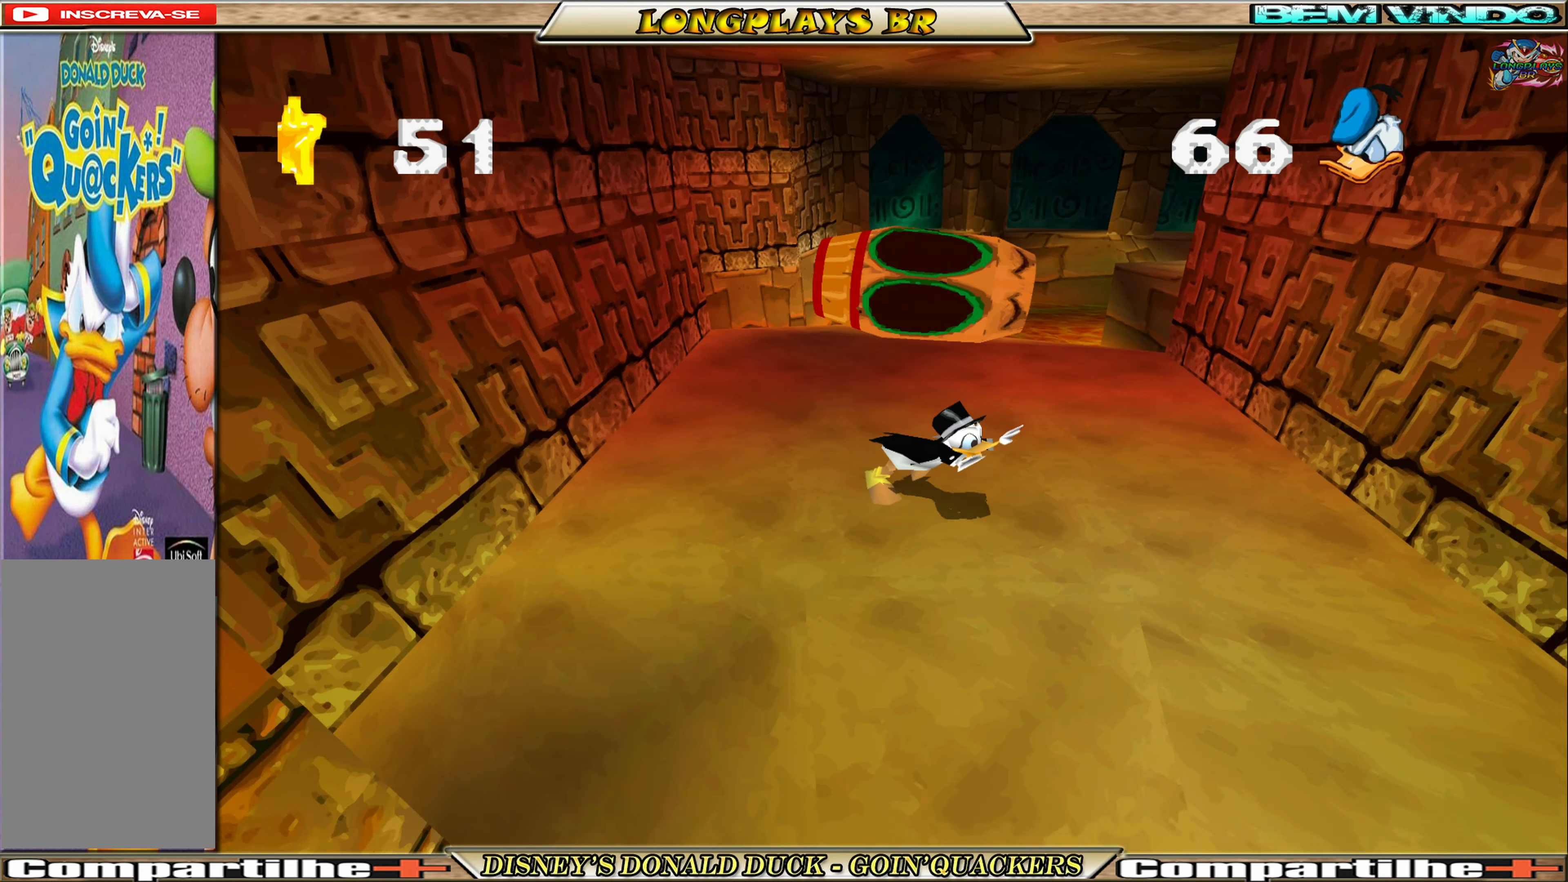
{"buttons": ["DPAD_DOWN"], "left_stick": "center", "events": [[67, "DPAD_RIGHT", "up"]]}
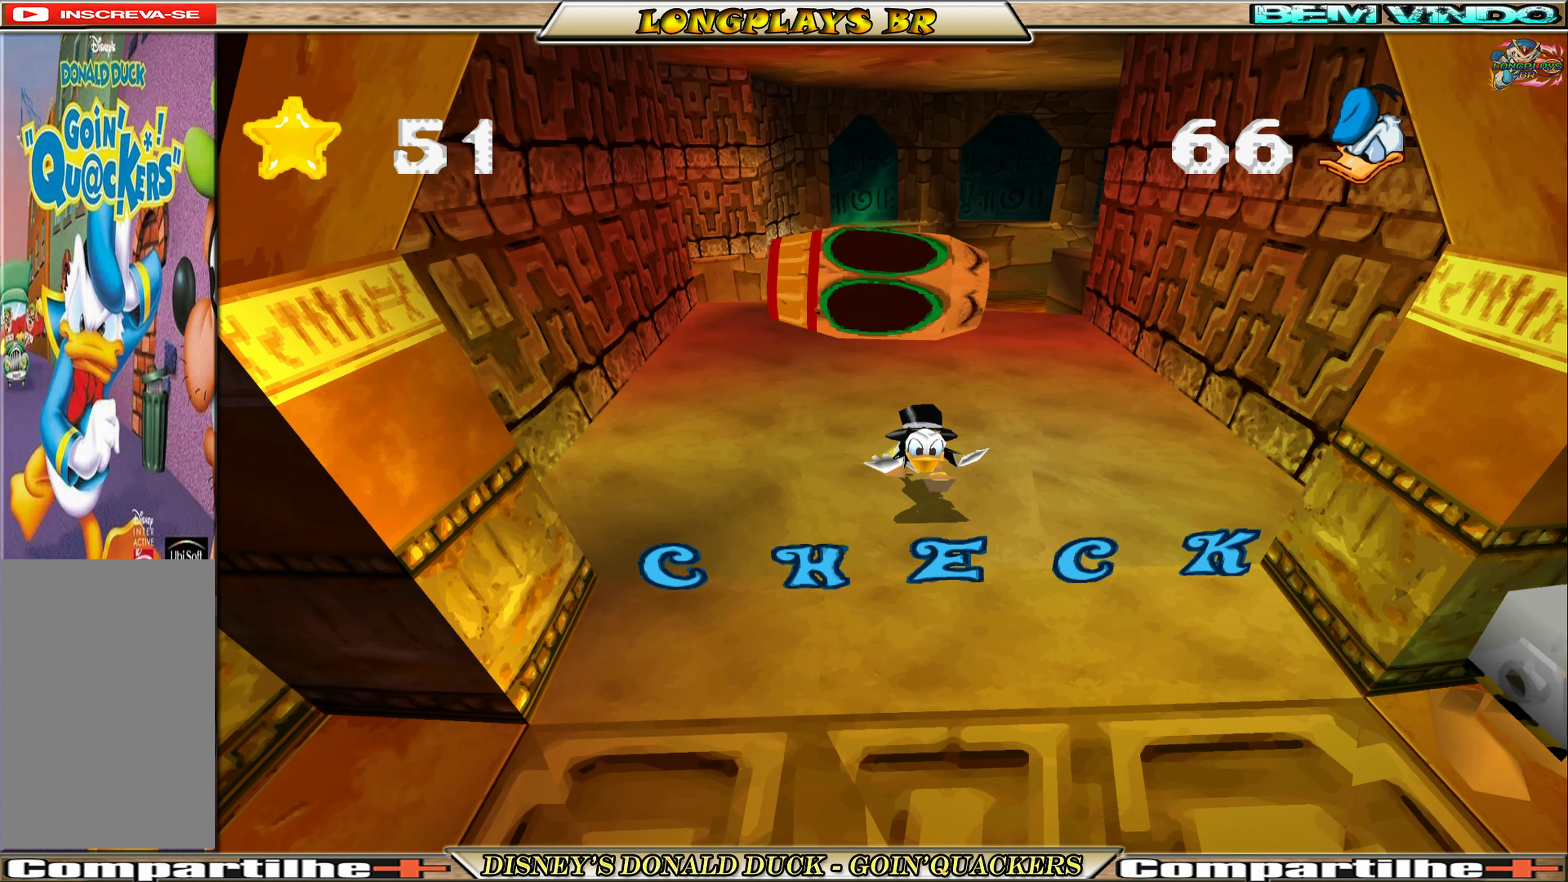
{"buttons": ["DPAD_DOWN"], "left_stick": "center", "events": []}
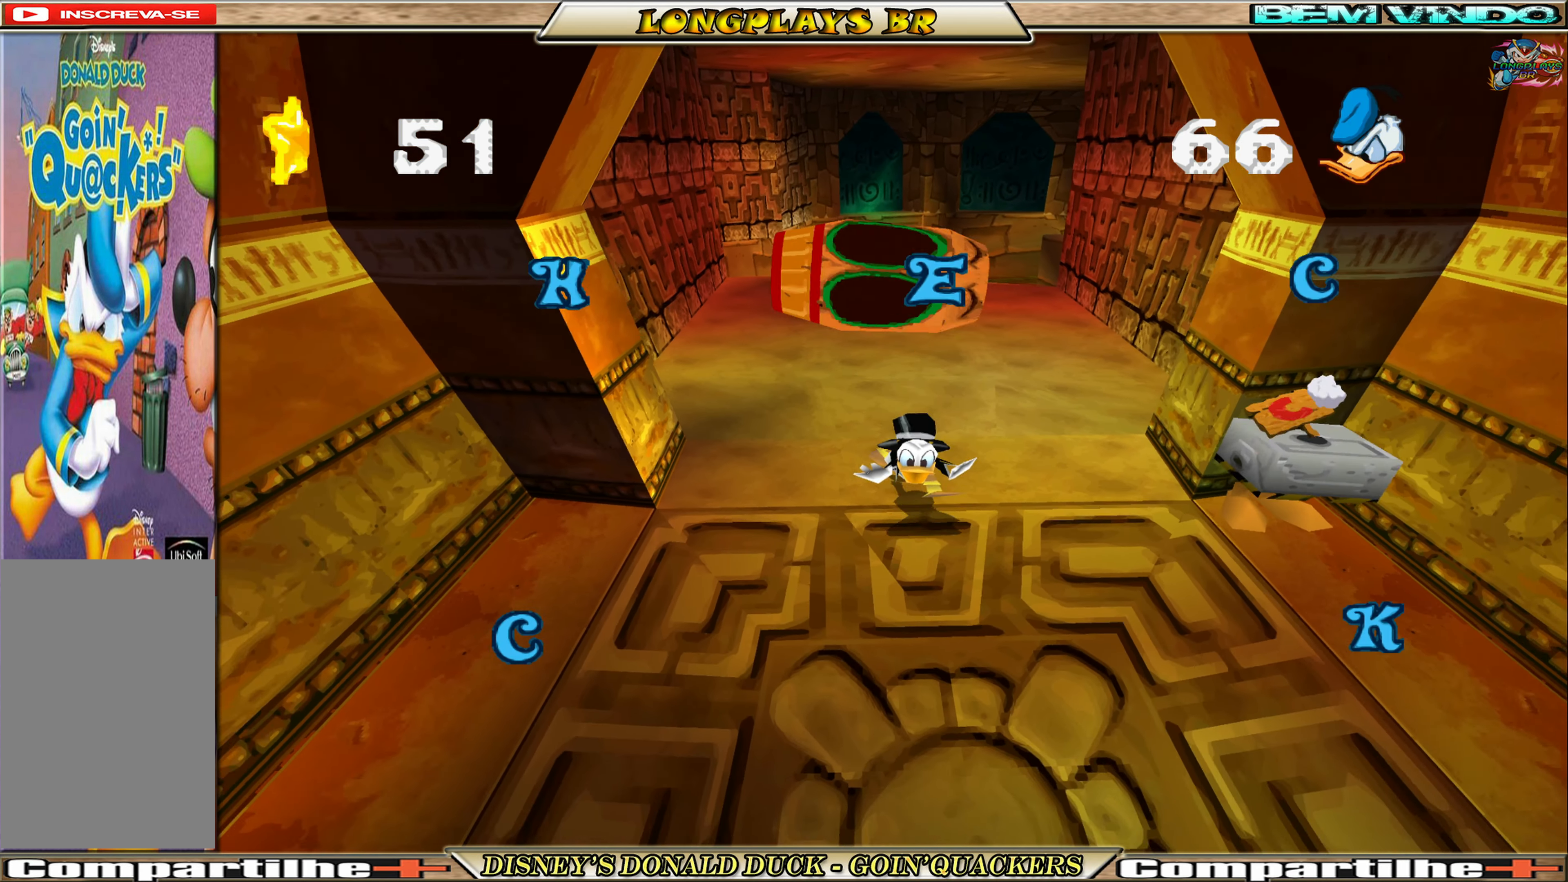
{"buttons": ["DPAD_DOWN"], "left_stick": "center", "events": []}
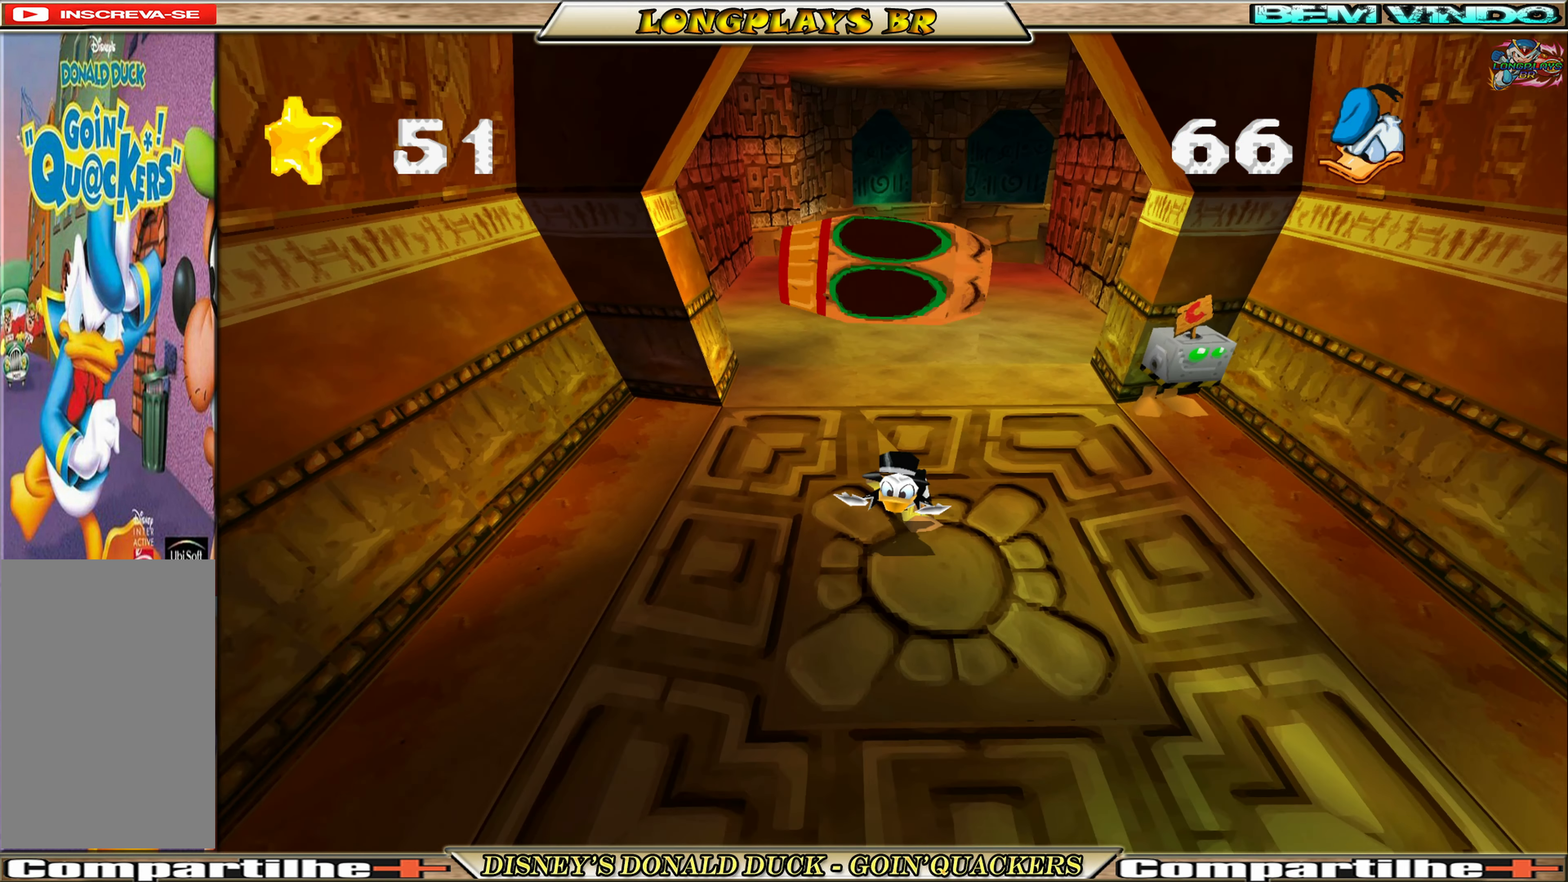
{"buttons": ["DPAD_DOWN"], "left_stick": "center", "events": []}
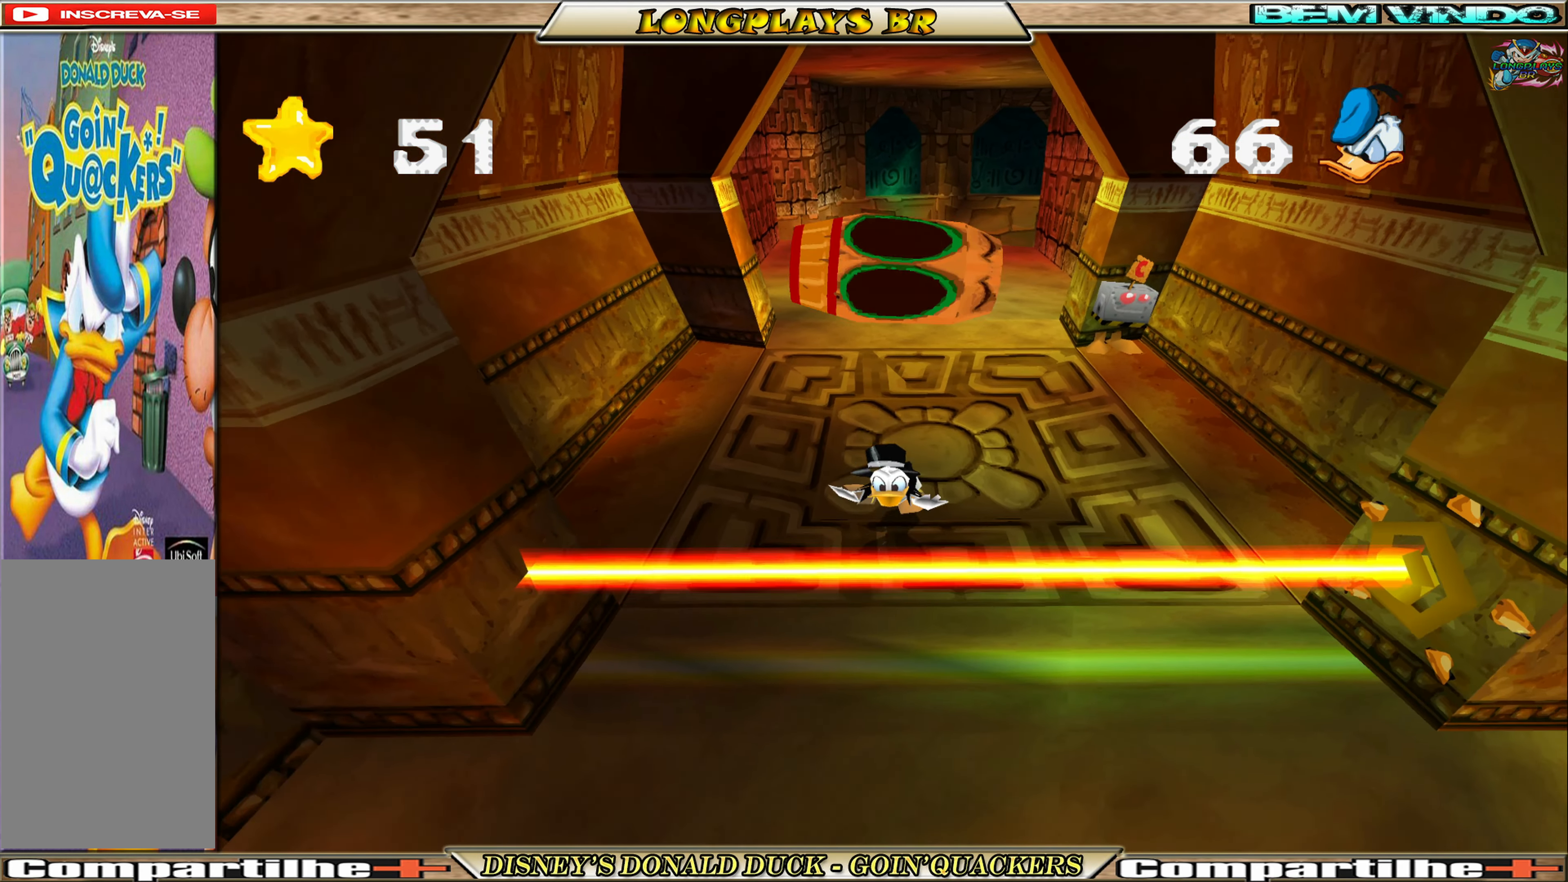
{"buttons": ["DPAD_DOWN"], "left_stick": "center", "events": [[50, "A", "down"], [467, "A", "up"]]}
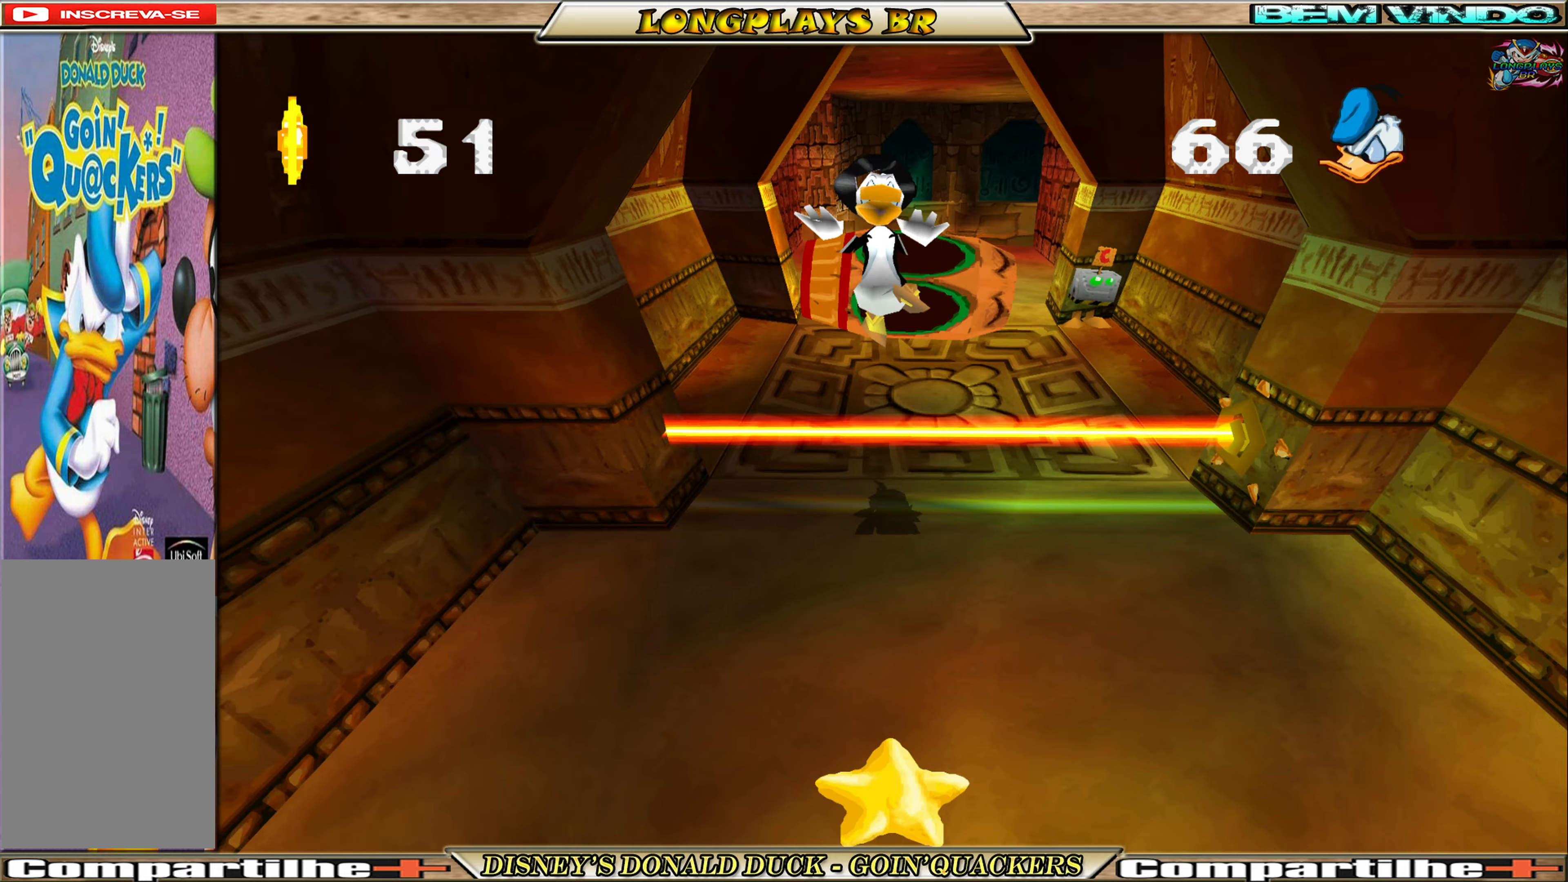
{"buttons": ["DPAD_DOWN"], "left_stick": "center", "events": []}
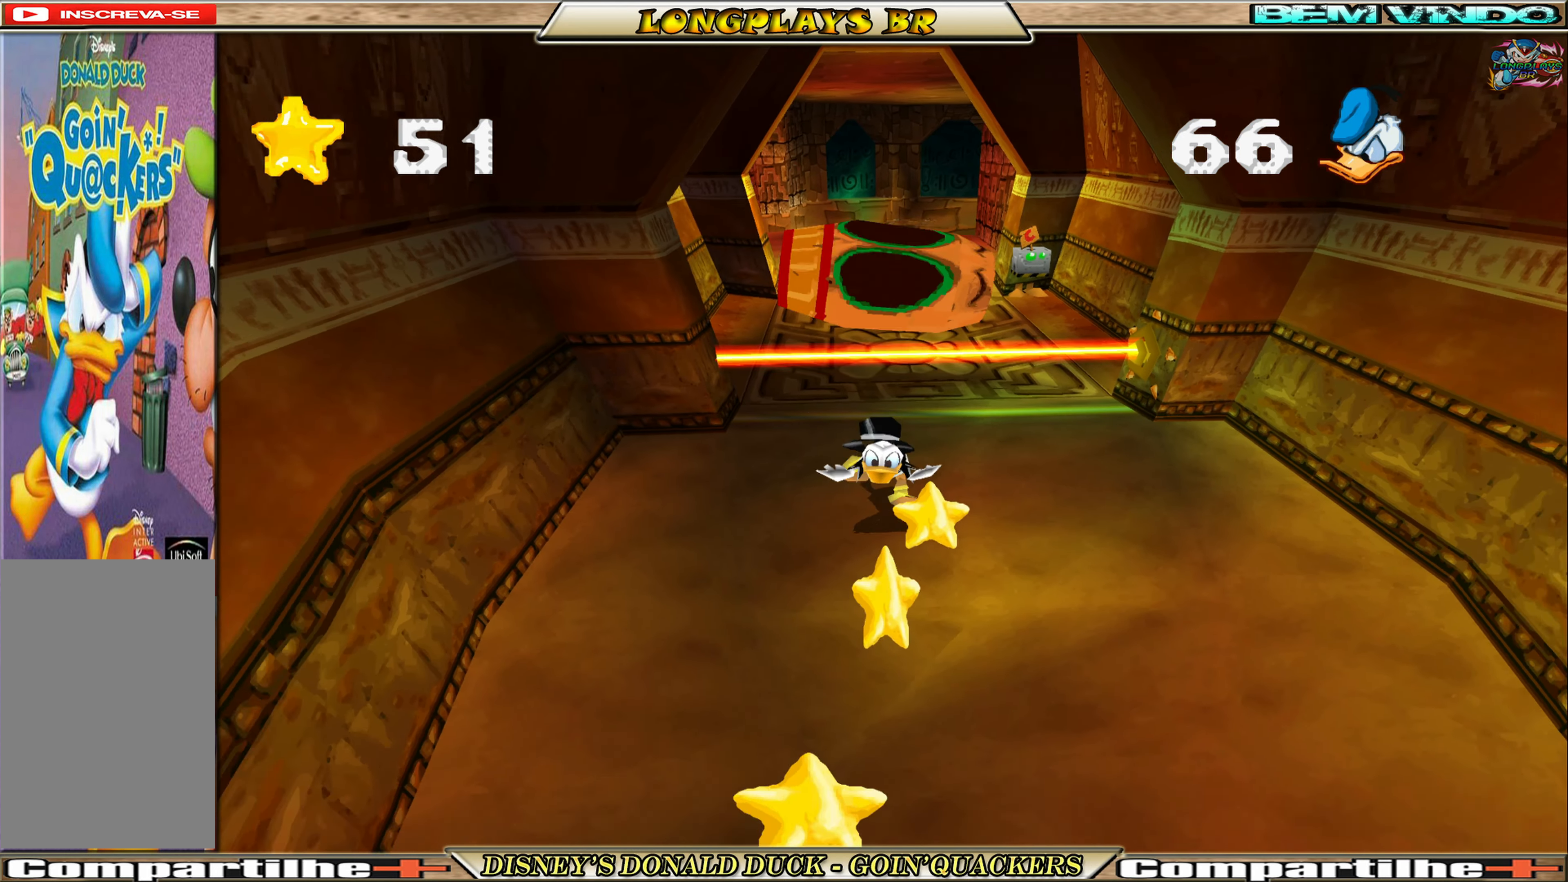
{"buttons": ["DPAD_DOWN"], "left_stick": "center", "events": [[67, "DPAD_RIGHT", "down"], [217, "DPAD_RIGHT", "up"]]}
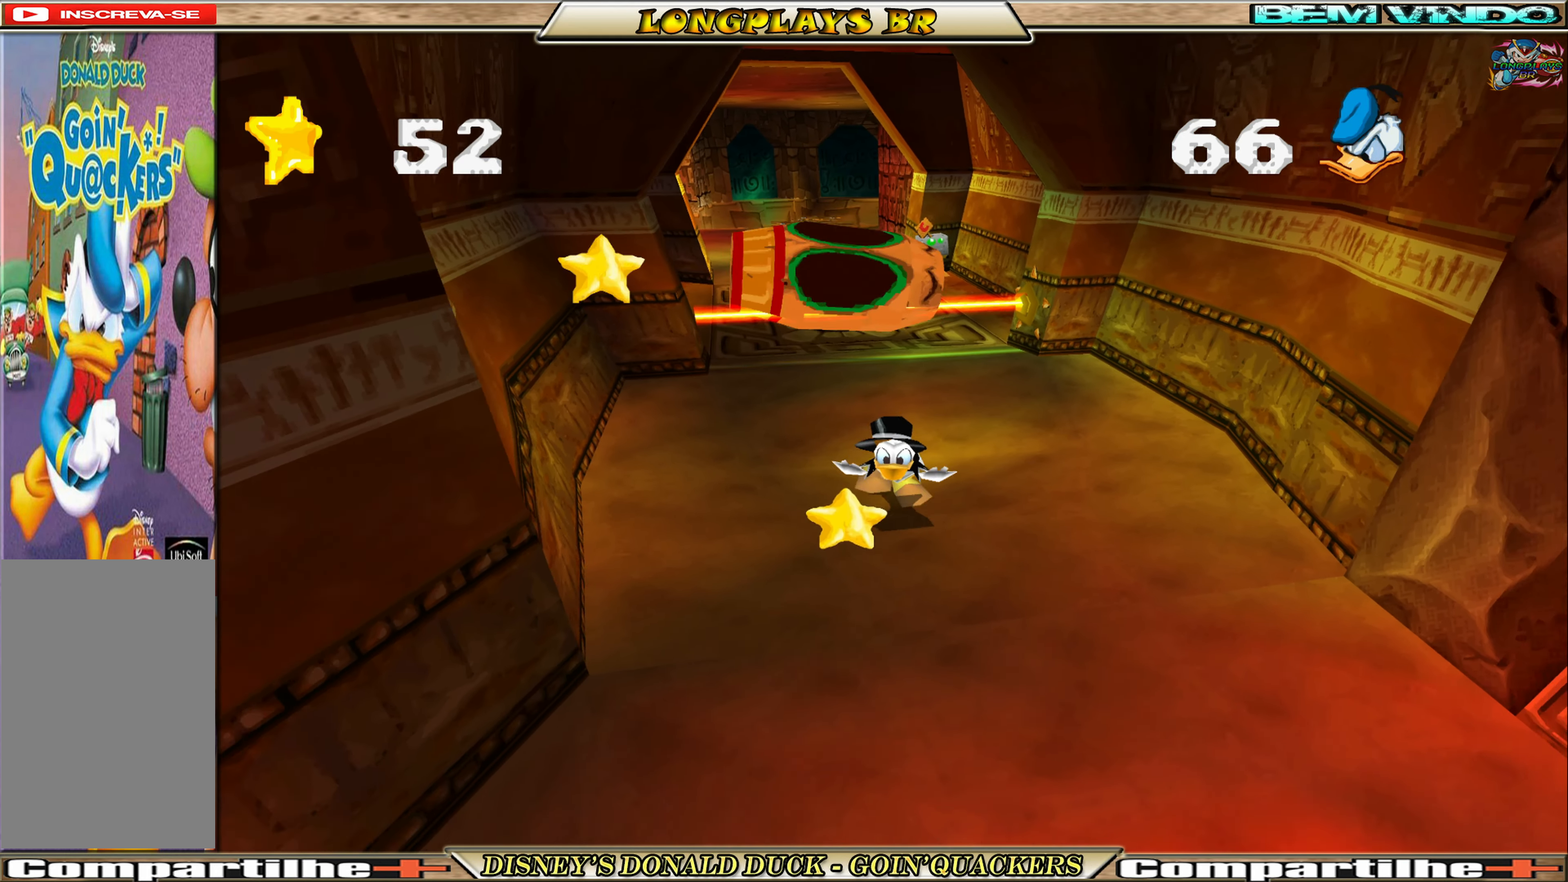
{"buttons": ["DPAD_DOWN"], "left_stick": "center", "events": []}